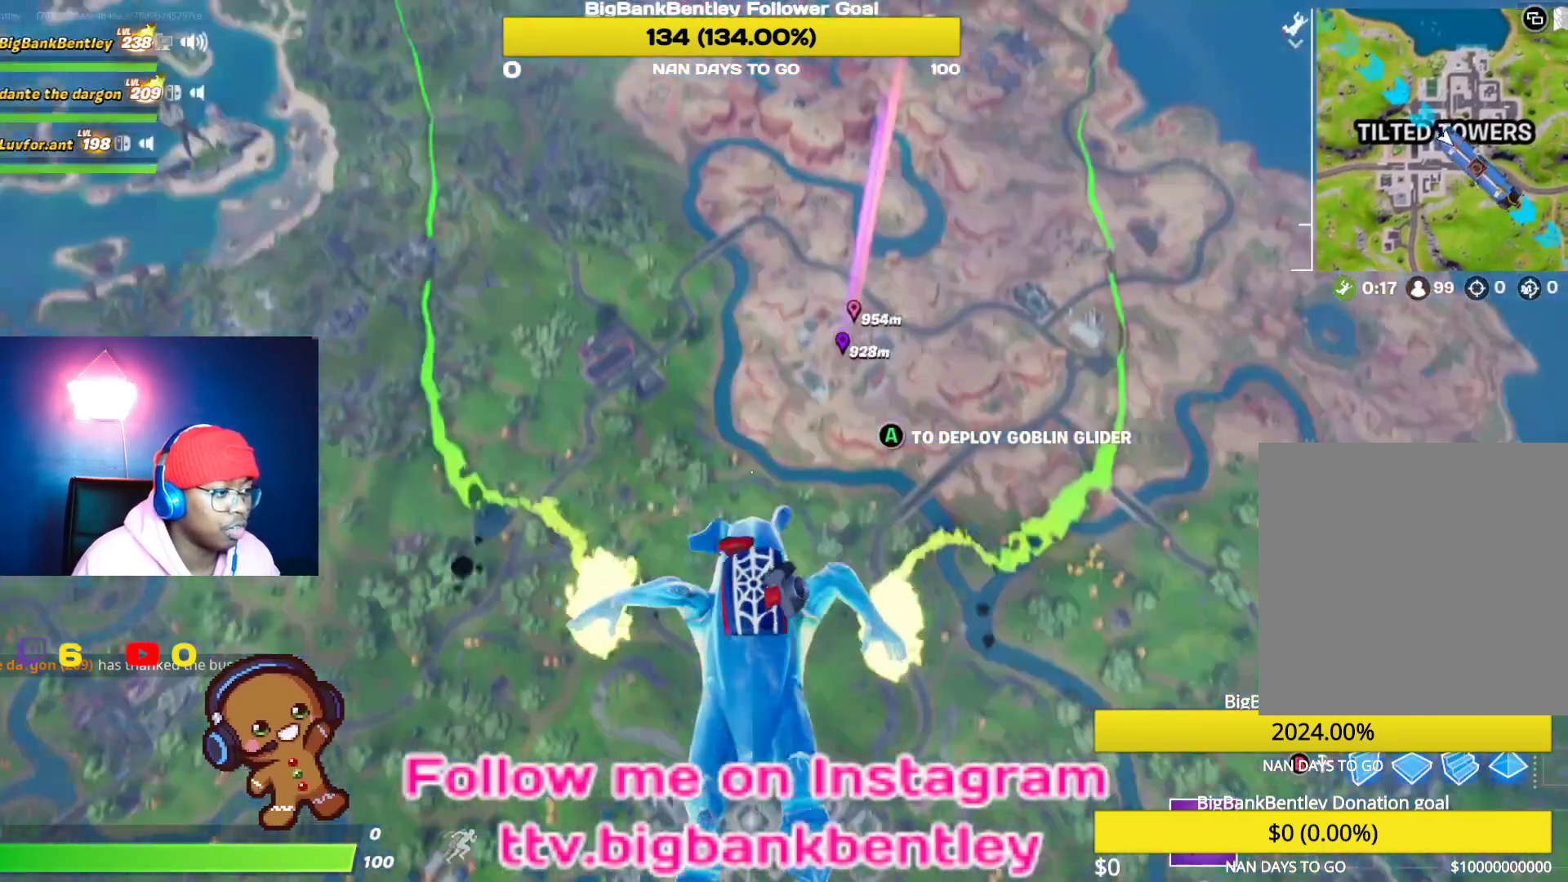
Gameplay with a controller (Xbox layout); each line is a JSON object with the inputs held at the frame after it. "events" lists button and stick changes between this image and that frame as [ms after this image, input, new state], when the widget could be followed in between.
{"buttons": [], "left_stick": "center", "right_stick": "down", "events": [[150, "right_stick", "center"], [483, "right_stick", "down"]]}
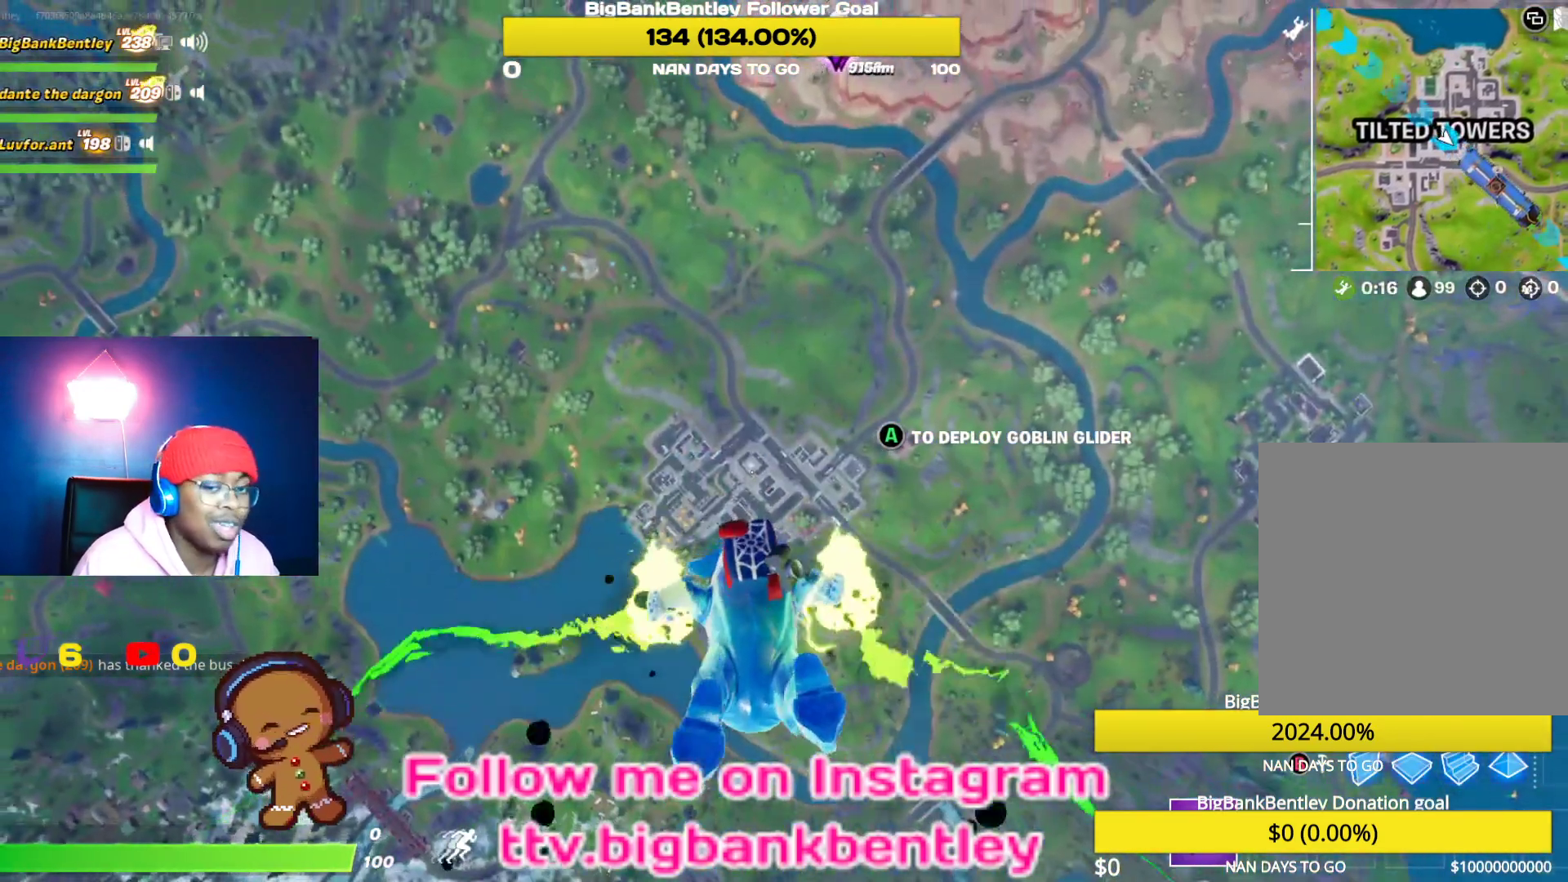
{"buttons": [], "left_stick": "center", "right_stick": "center", "events": [[283, "right_stick", "down-right"], [450, "right_stick", "center"]]}
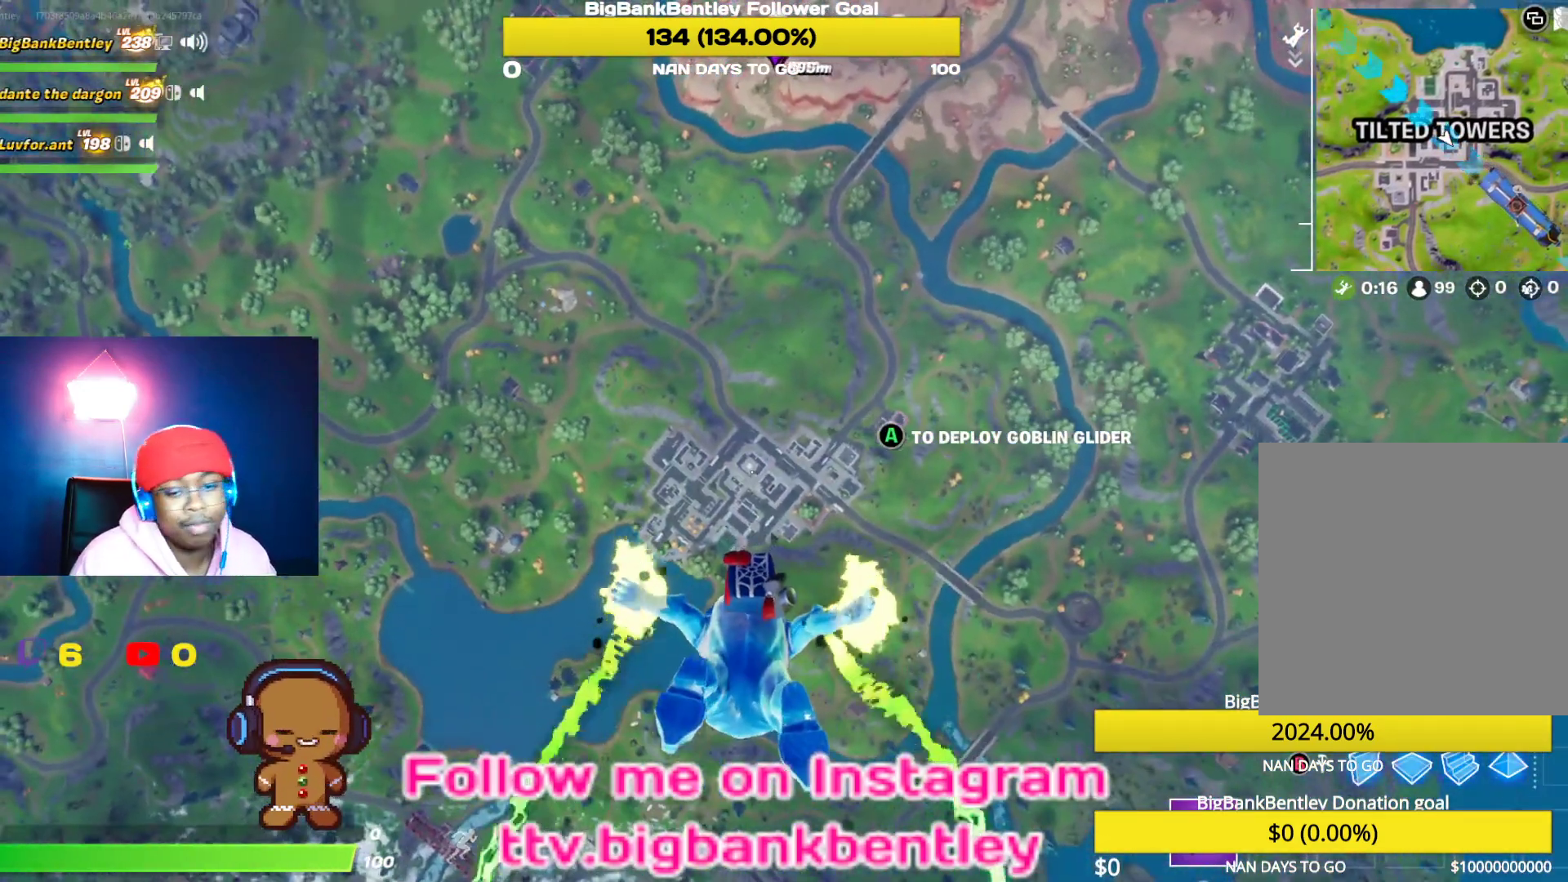
{"buttons": [], "left_stick": "center", "right_stick": "center", "events": []}
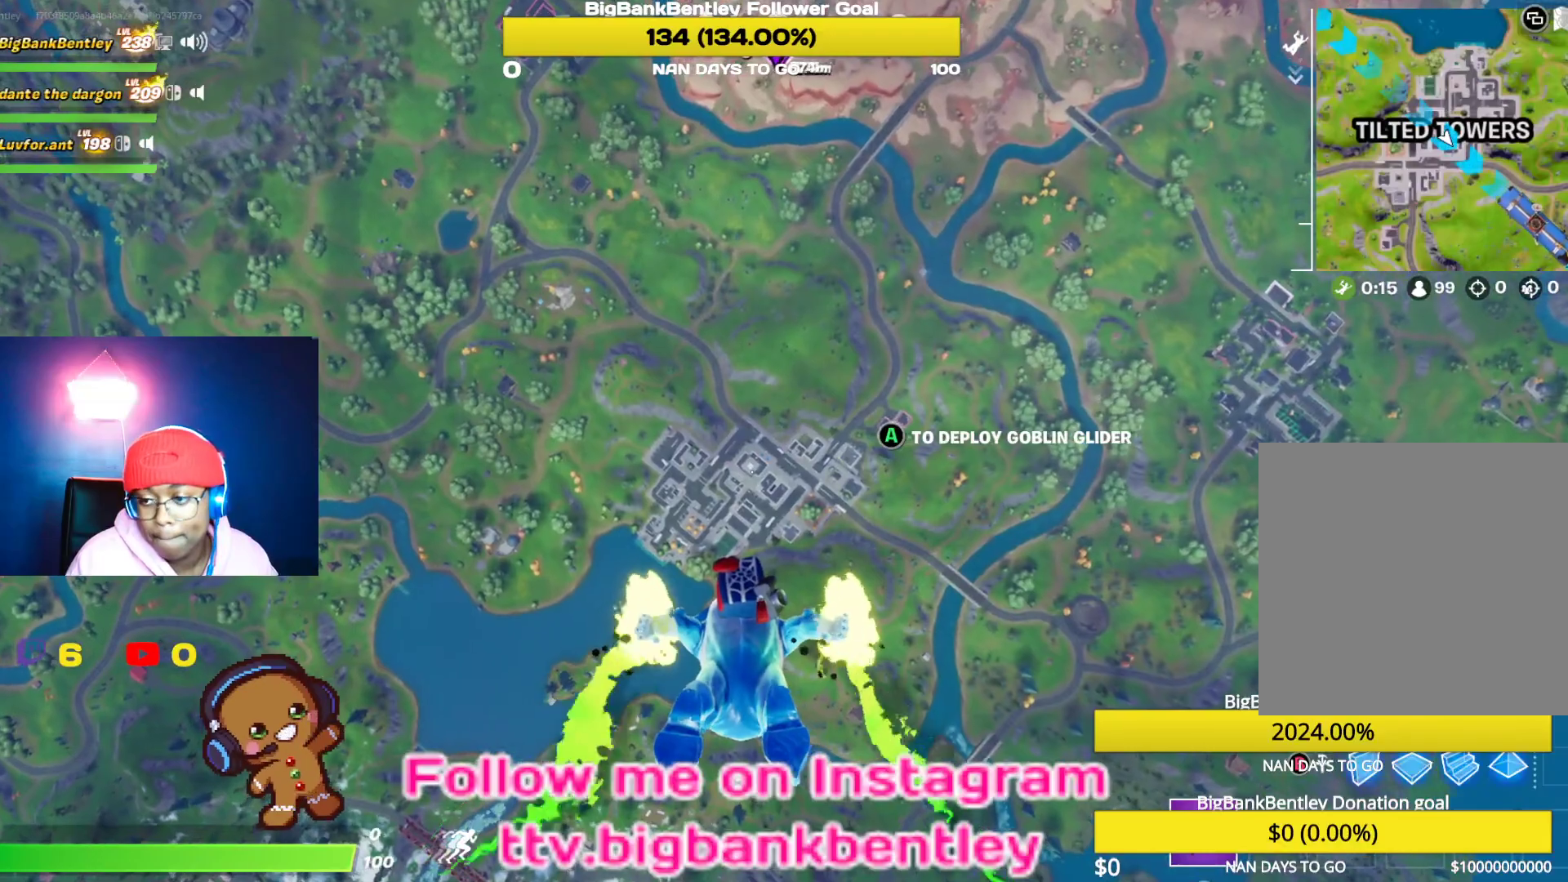
{"buttons": [], "left_stick": "center", "right_stick": "center", "events": []}
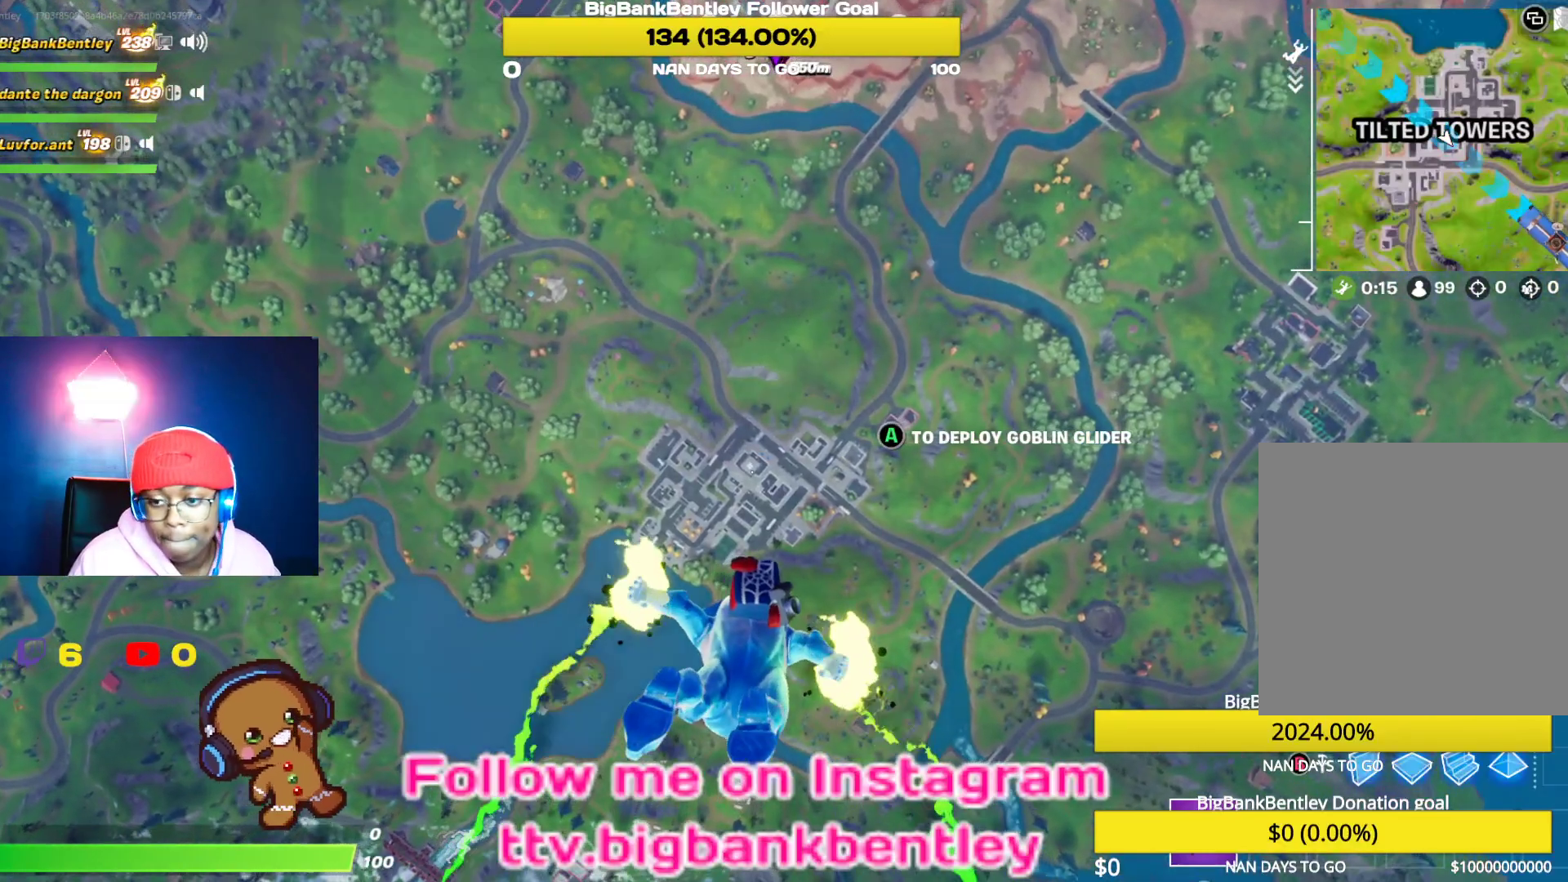
{"buttons": [], "left_stick": "center", "right_stick": "center", "events": []}
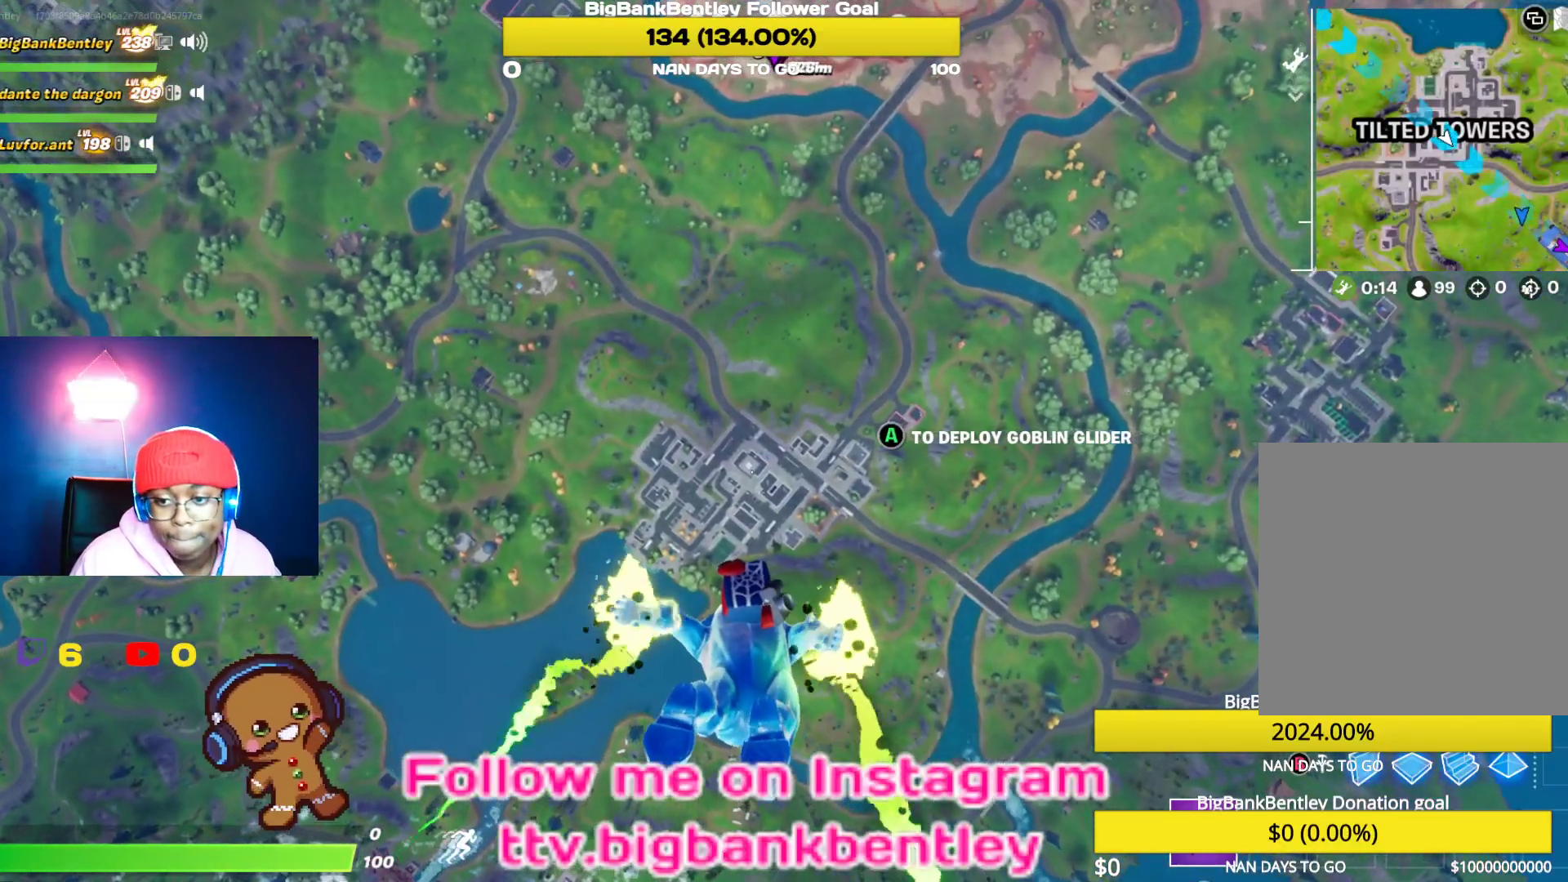
{"buttons": [], "left_stick": "center", "right_stick": "center", "events": []}
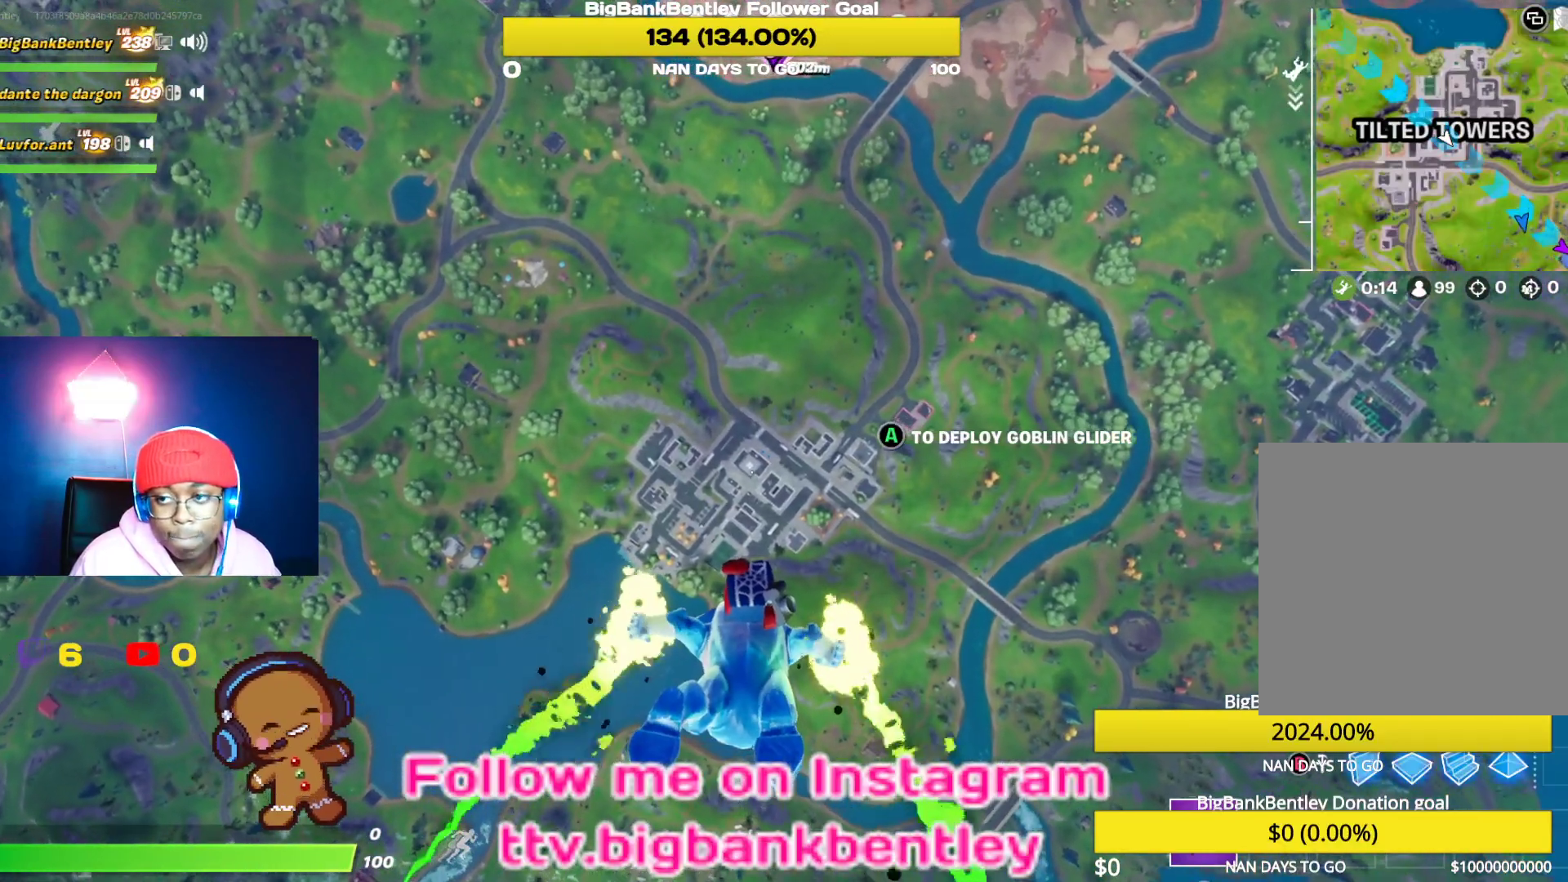
{"buttons": [], "left_stick": "center", "right_stick": "center", "events": []}
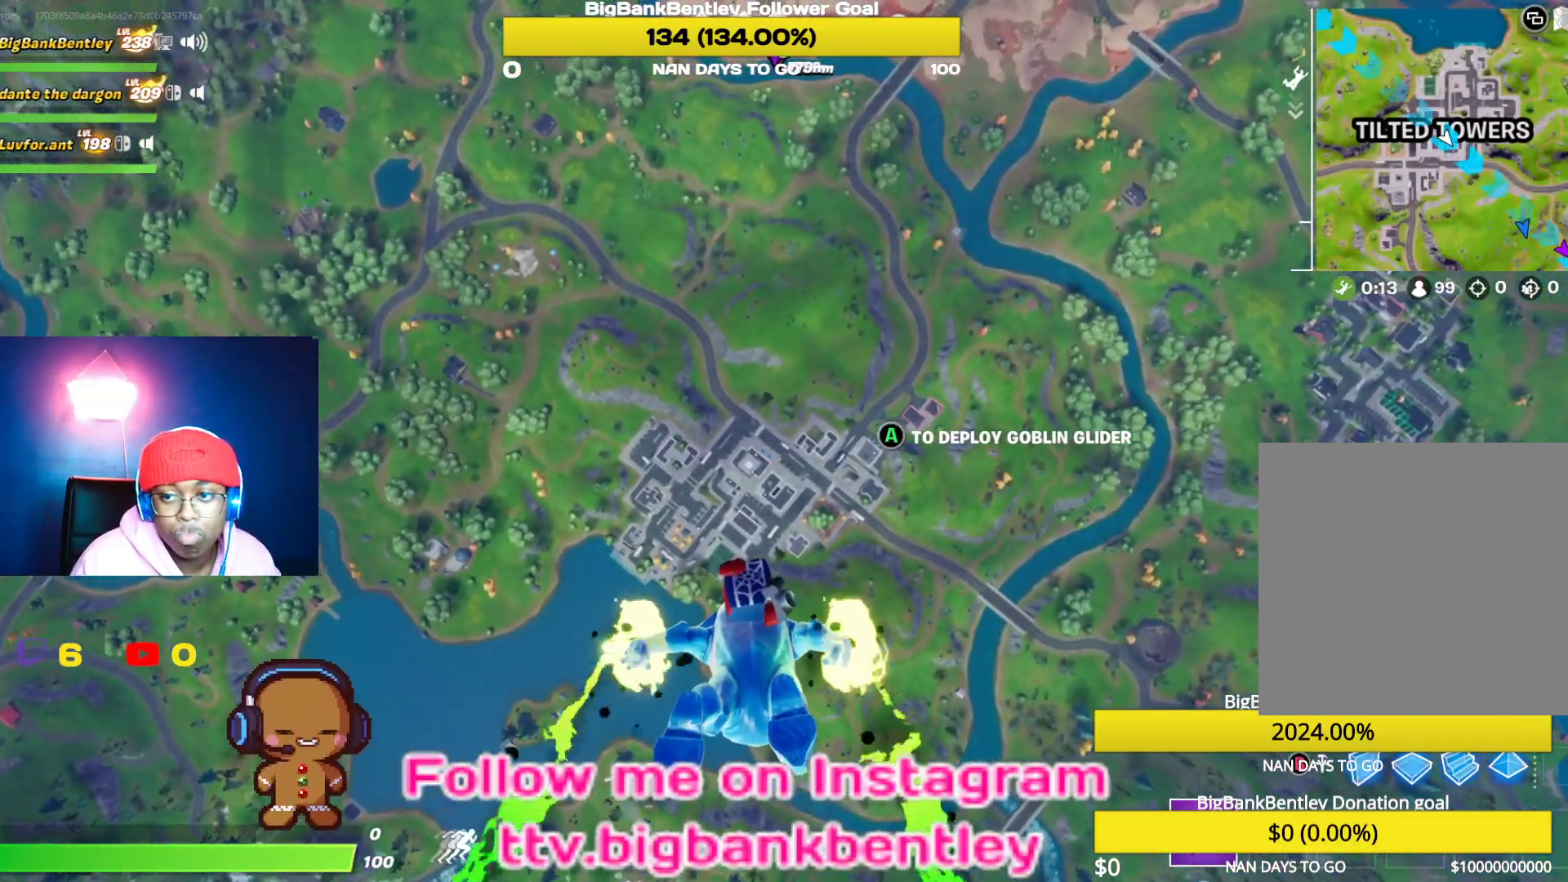
{"buttons": [], "left_stick": "center", "right_stick": "center", "events": []}
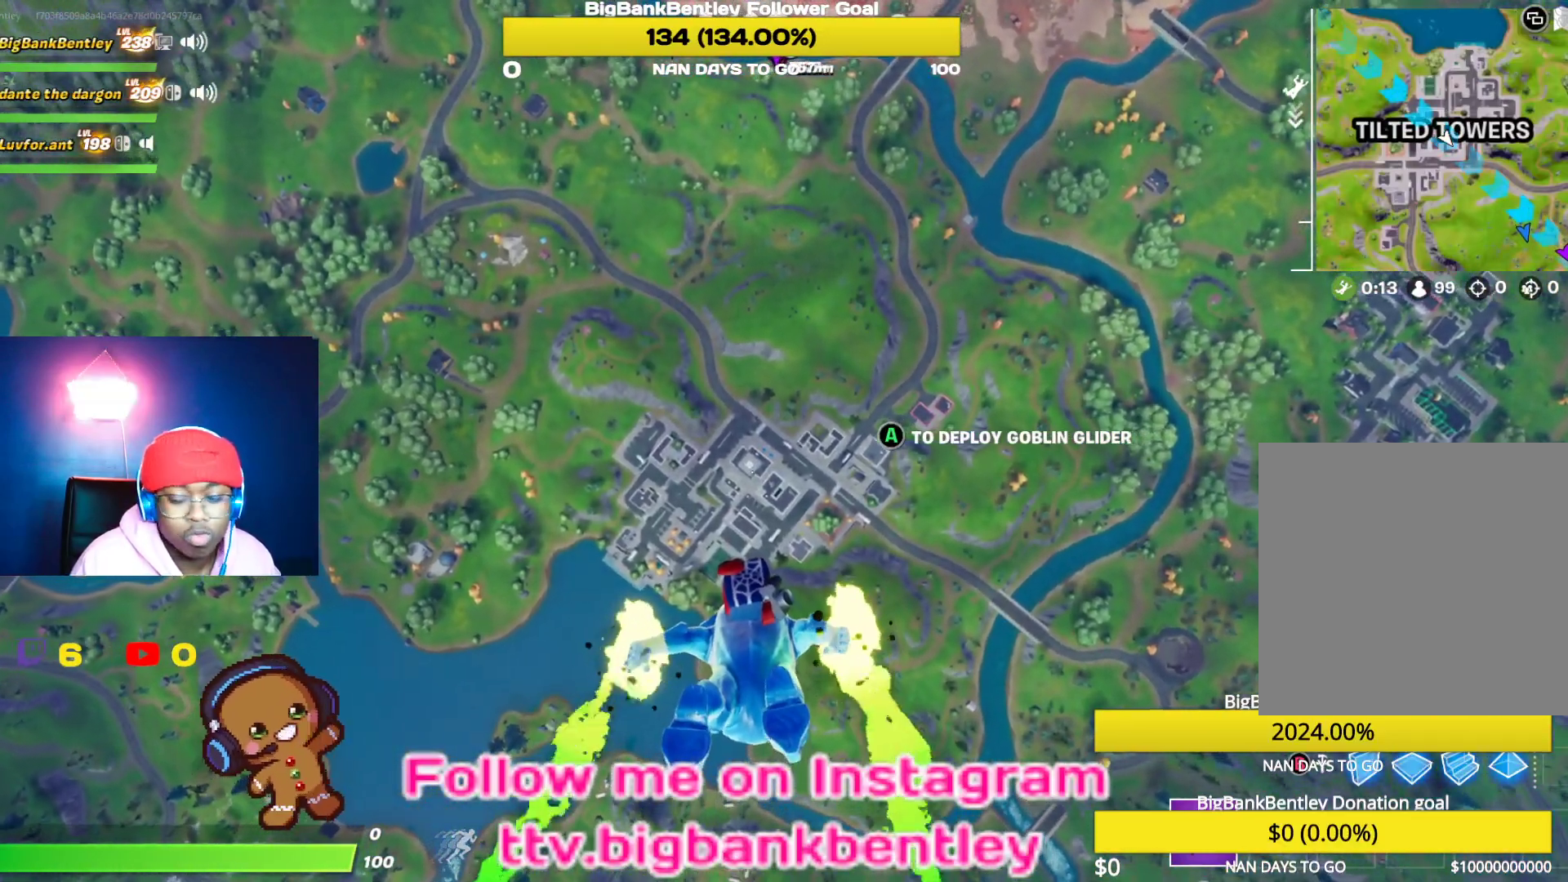
{"buttons": [], "left_stick": "center", "right_stick": "center", "events": []}
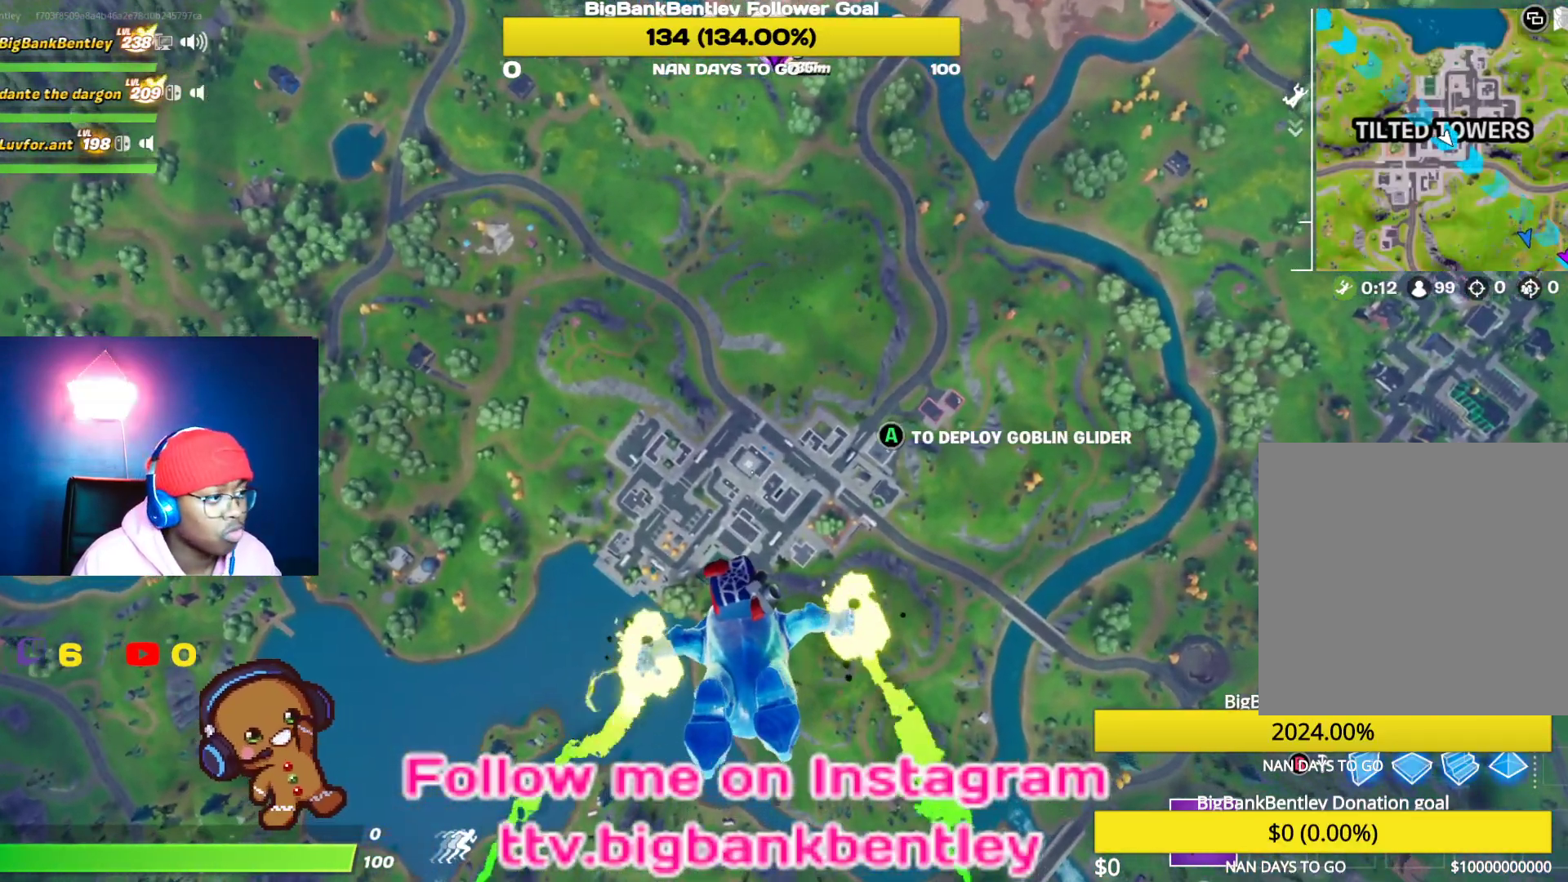
{"buttons": [], "left_stick": "center", "right_stick": "center", "events": [[17, "right_stick", "up"], [333, "right_stick", "center"]]}
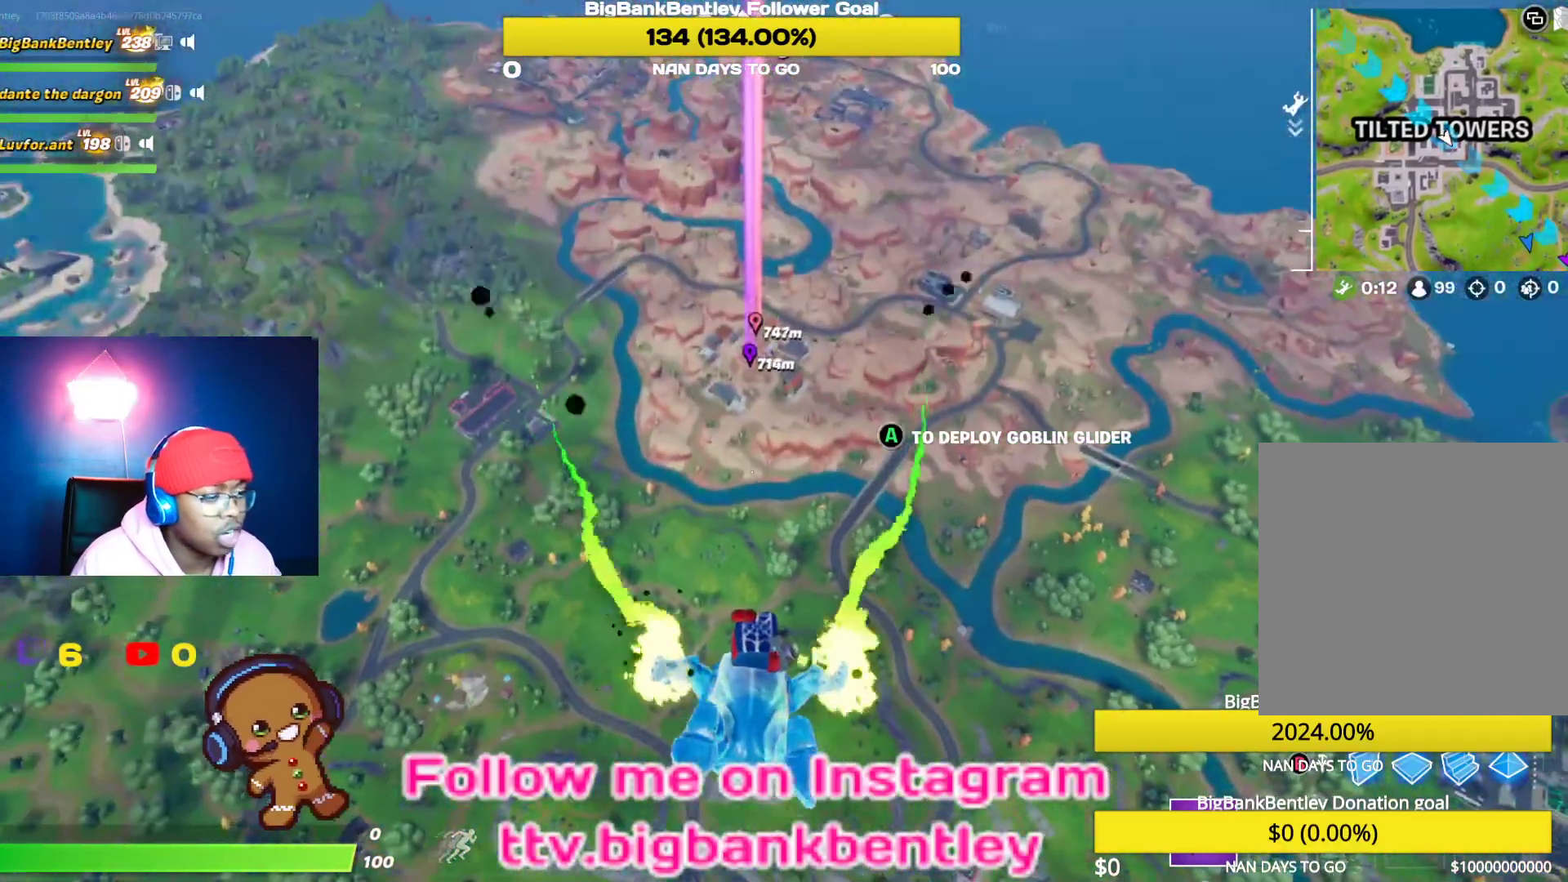
{"buttons": [], "left_stick": "center", "right_stick": "center", "events": [[133, "right_stick", "up"], [350, "right_stick", "center"]]}
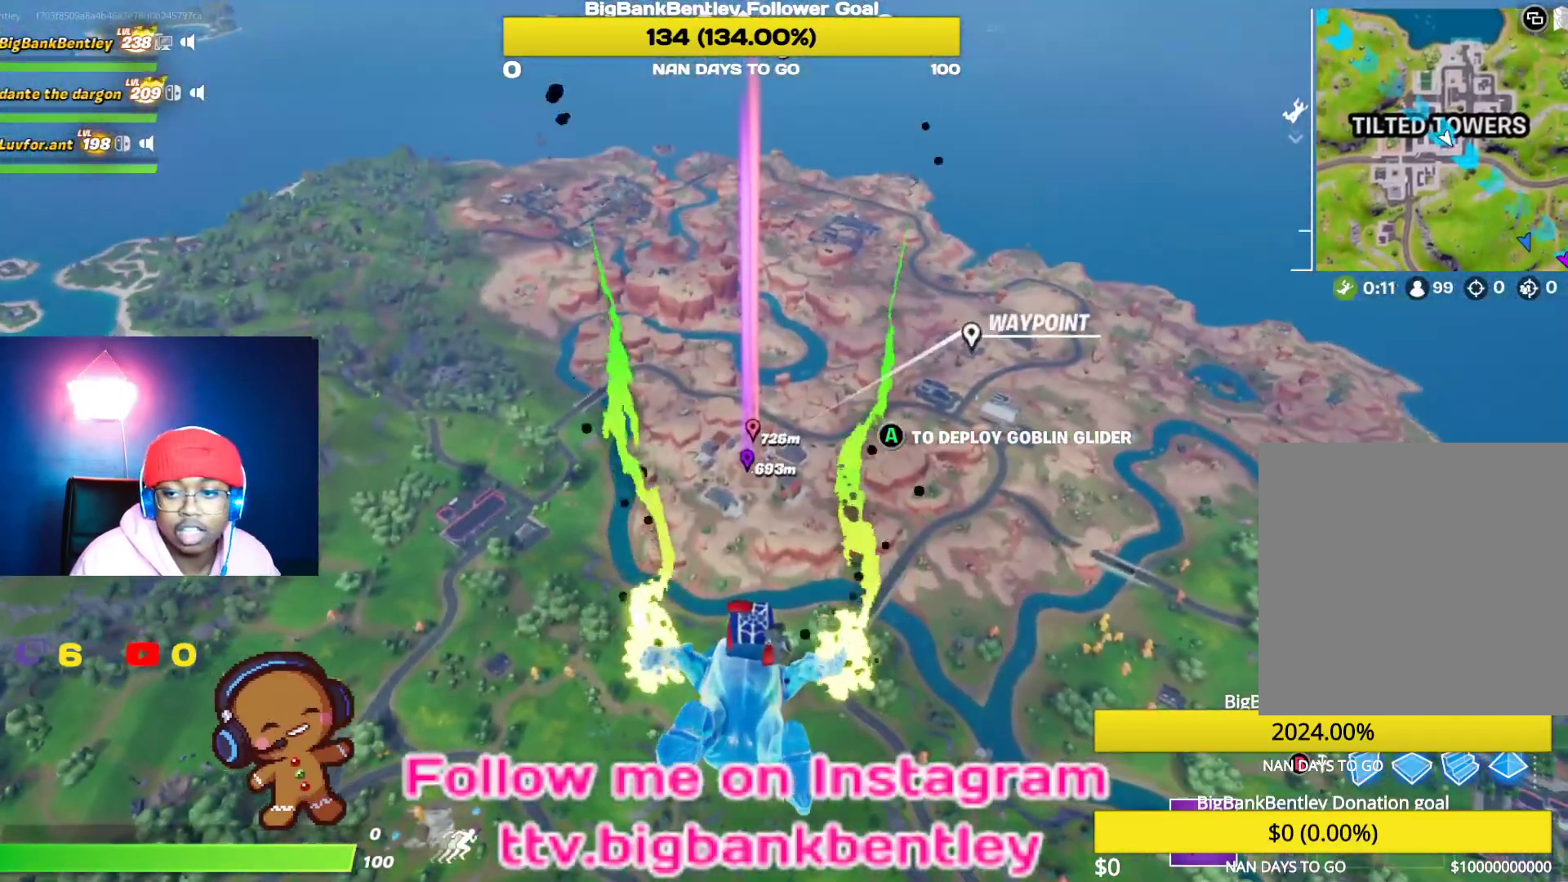
{"buttons": [], "left_stick": "center", "right_stick": "center", "events": []}
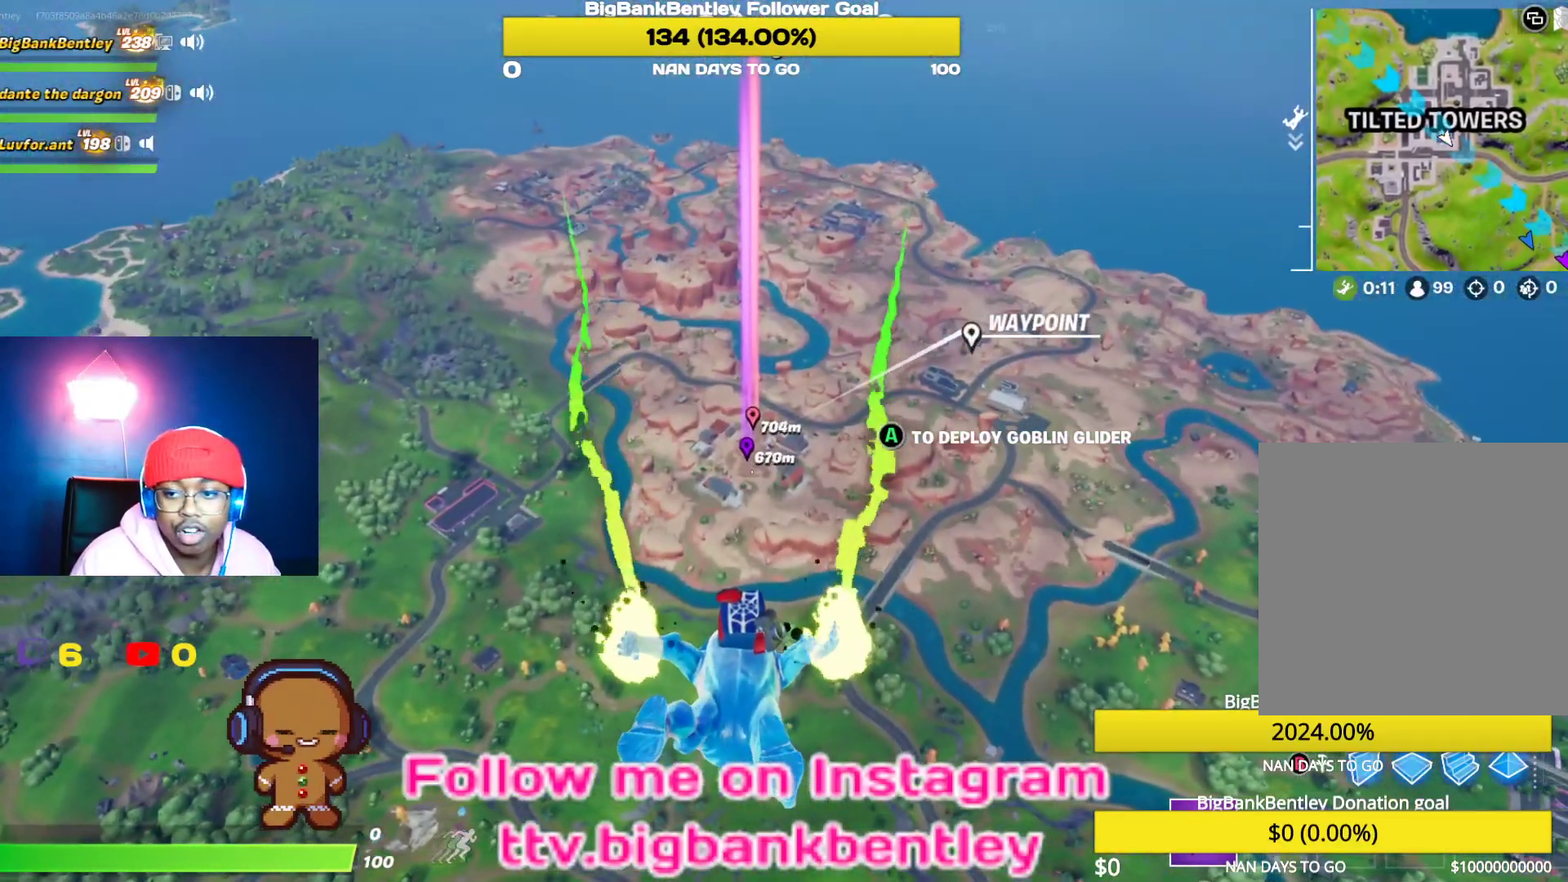
{"buttons": [], "left_stick": "center", "right_stick": "center", "events": [[383, "right_stick", "up"], [500, "right_stick", "center"]]}
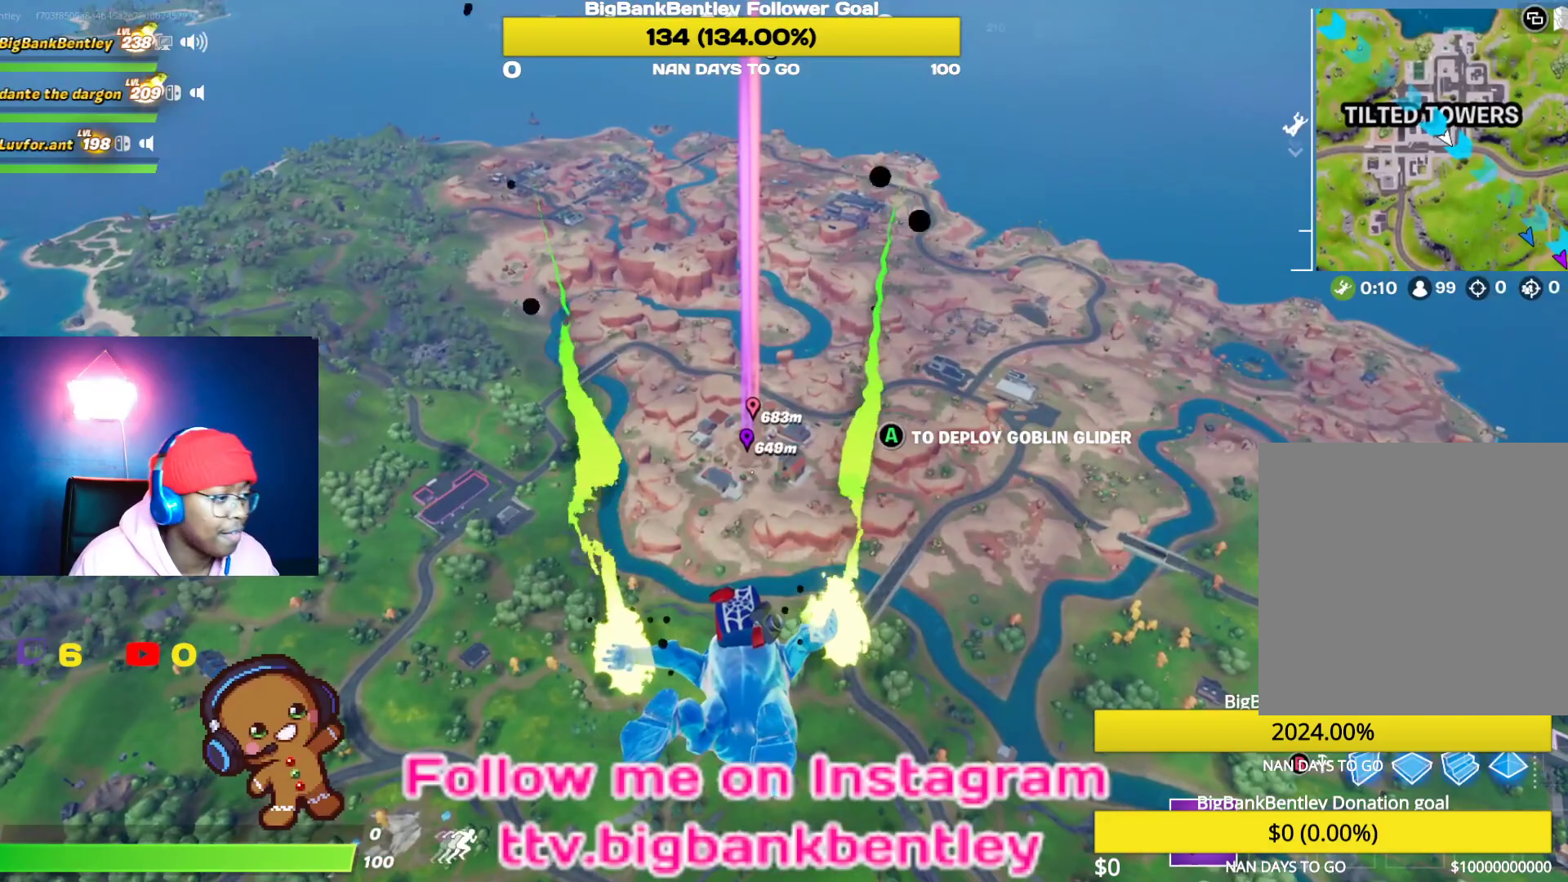
{"buttons": [], "left_stick": "center", "right_stick": "down", "events": [[167, "right_stick", "down"]]}
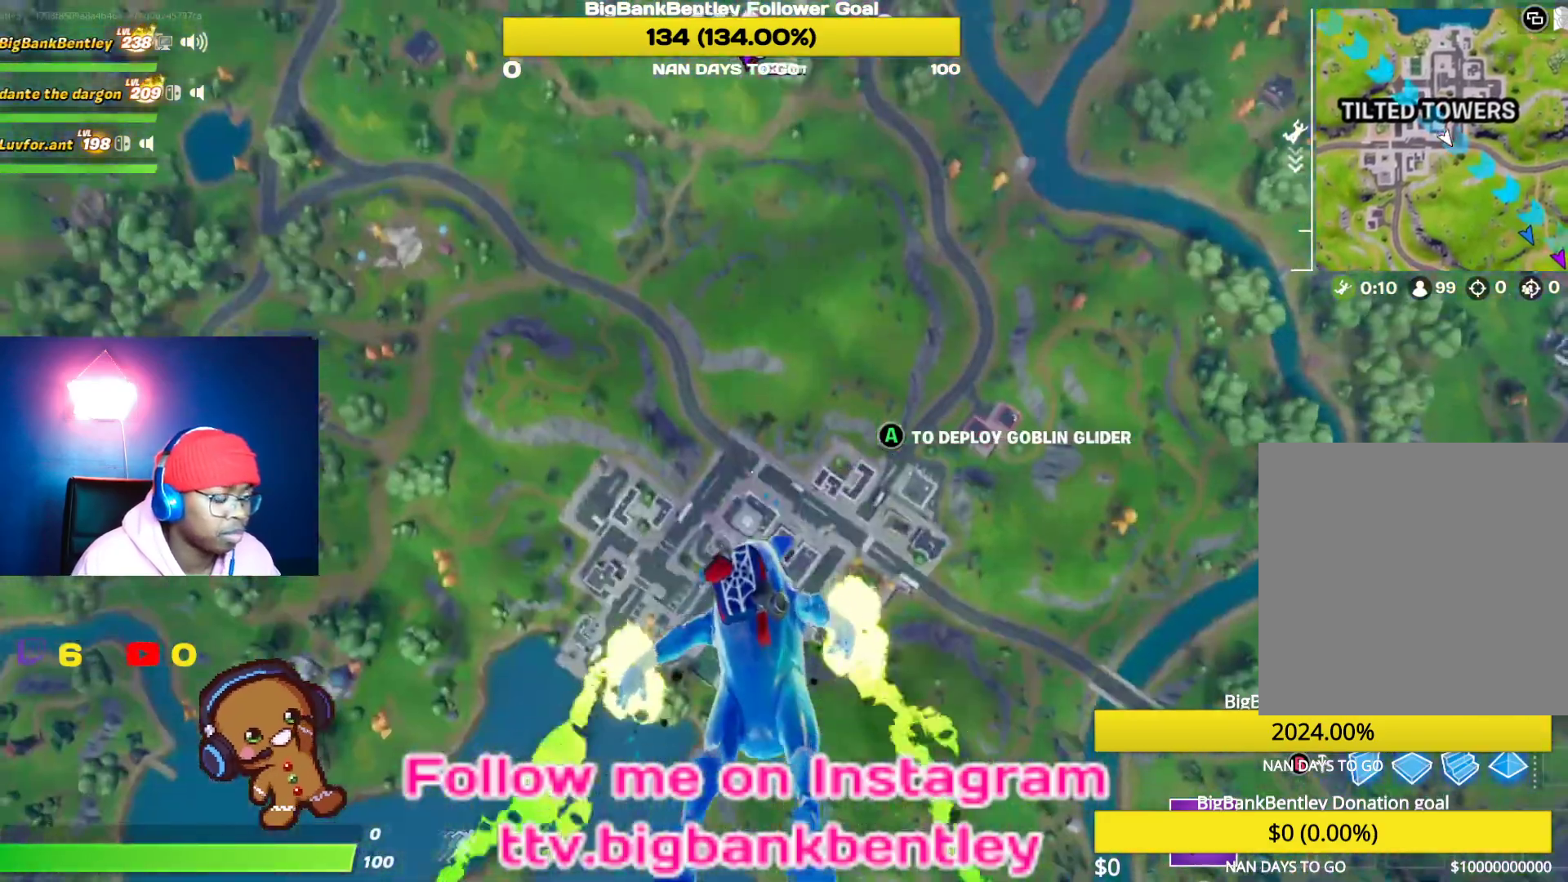
{"buttons": [], "left_stick": "center", "right_stick": "center", "events": [[83, "right_stick", "center"]]}
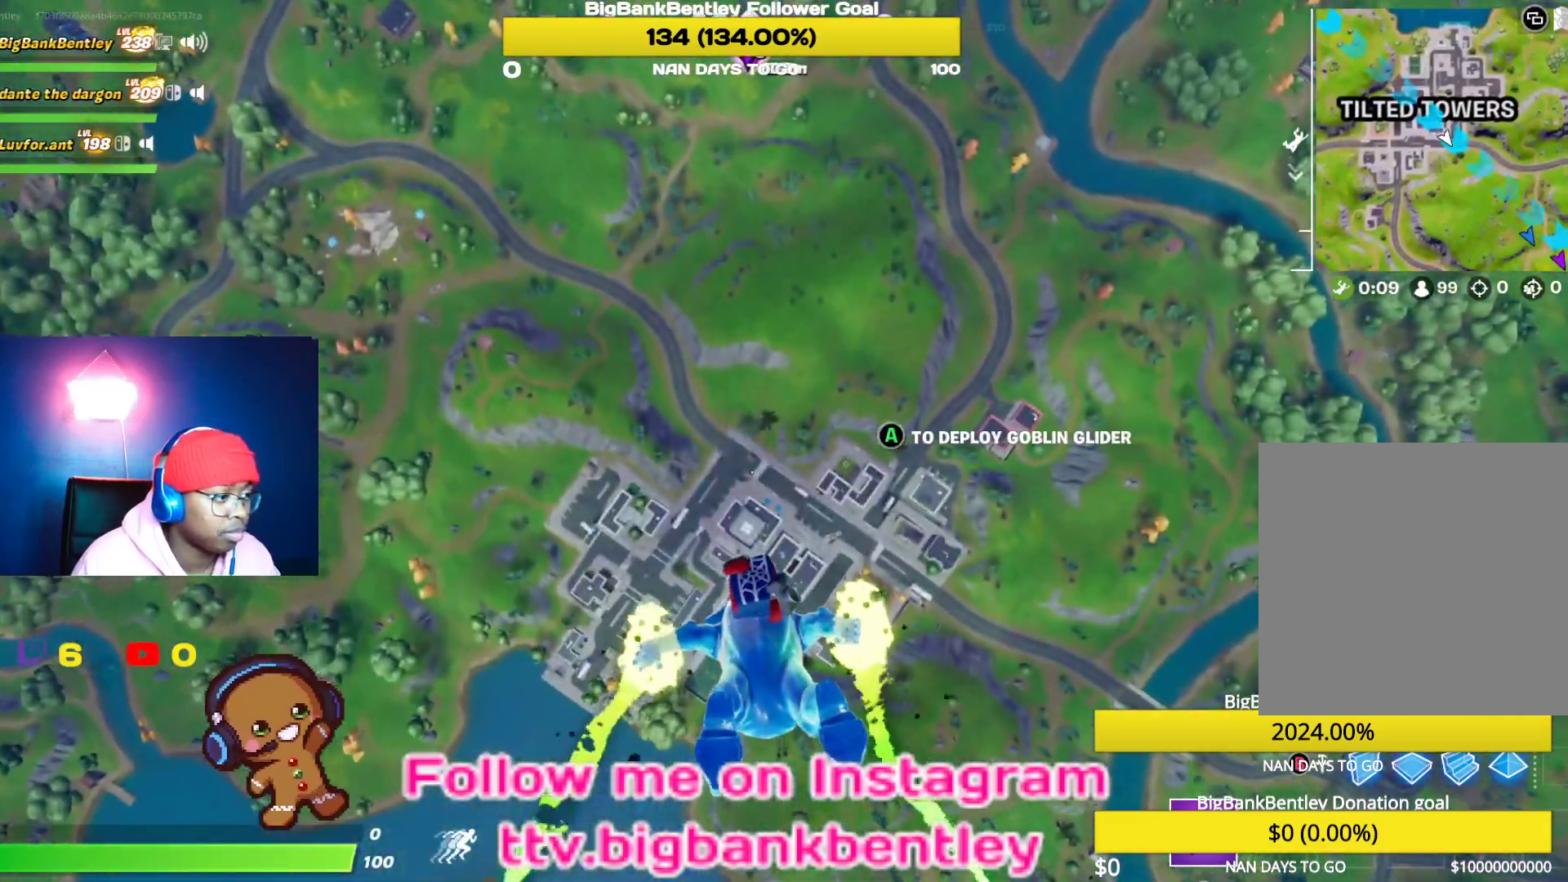
{"buttons": [], "left_stick": "center", "right_stick": "up", "events": [[450, "right_stick", "up"]]}
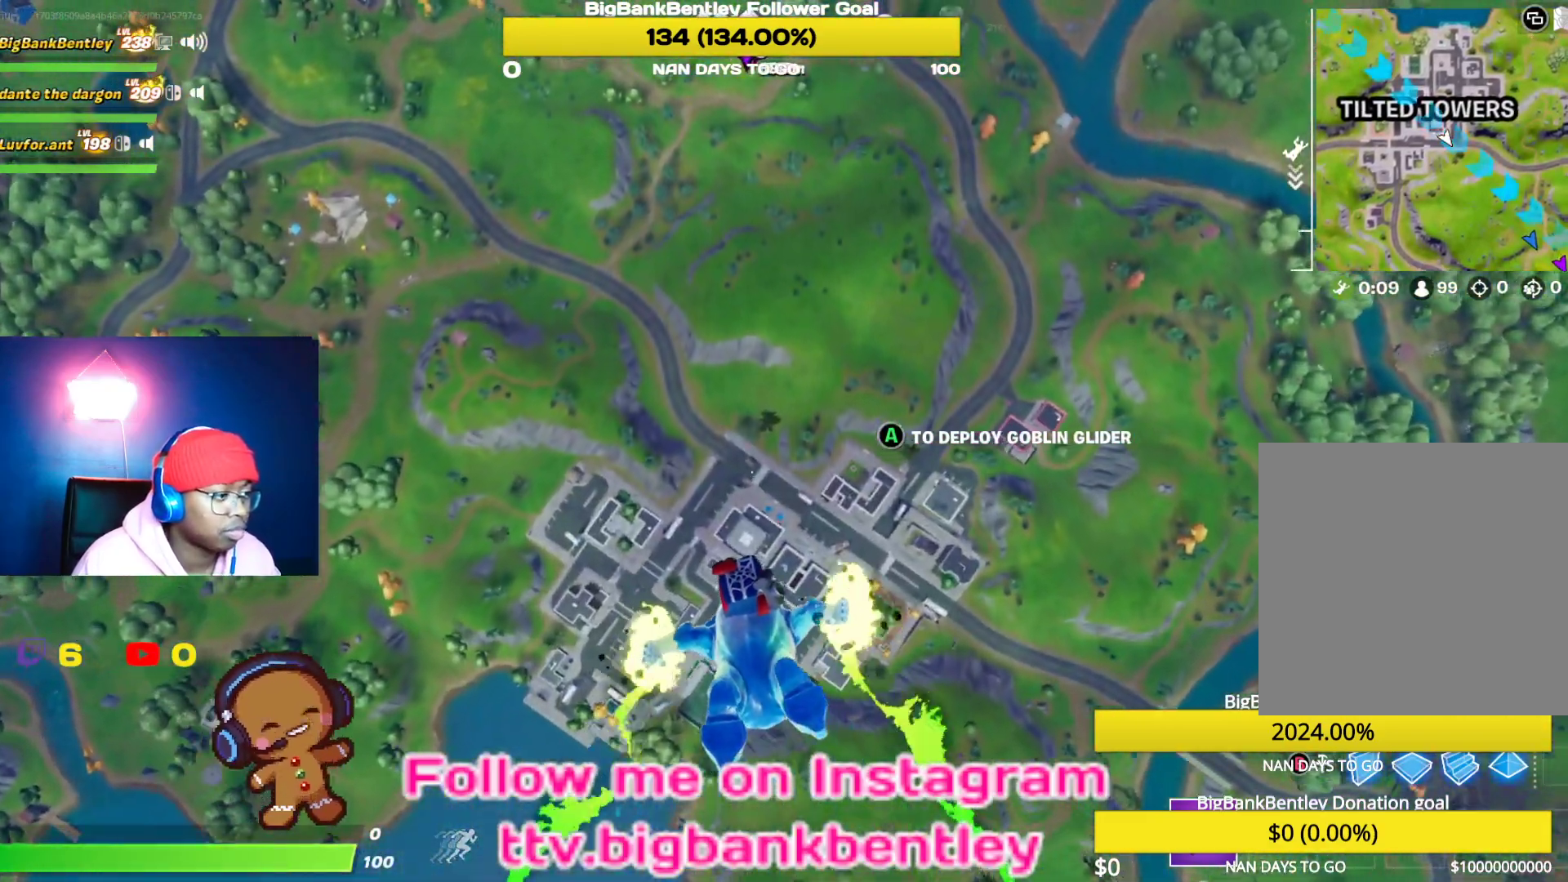
{"buttons": [], "left_stick": "center", "right_stick": "down", "events": [[83, "right_stick", "center"], [433, "right_stick", "down"]]}
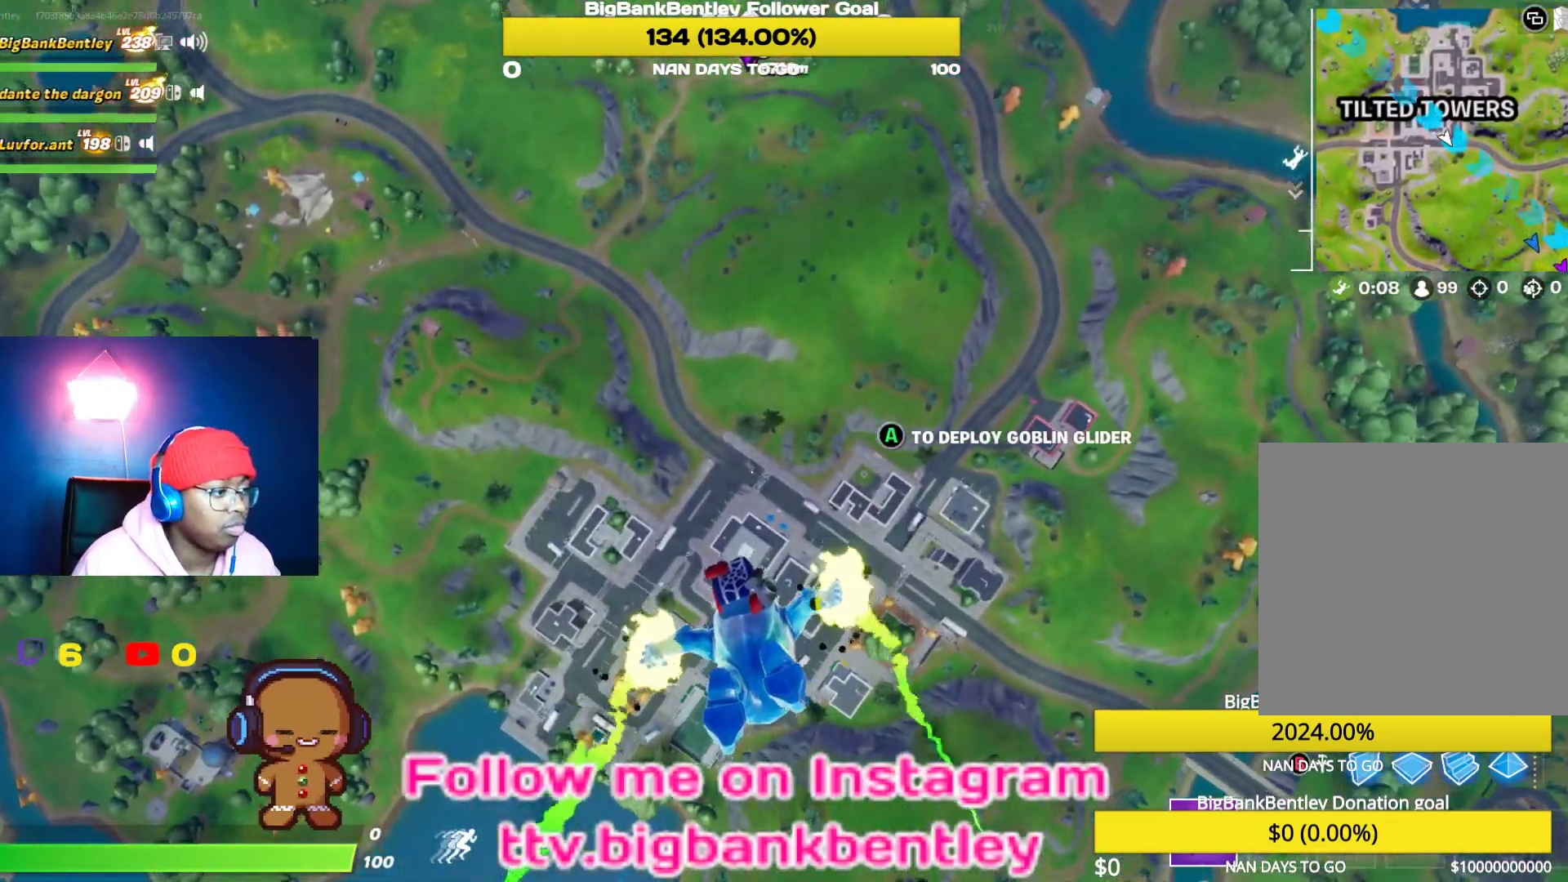
{"buttons": [], "left_stick": "center", "right_stick": "center", "events": [[183, "right_stick", "center"]]}
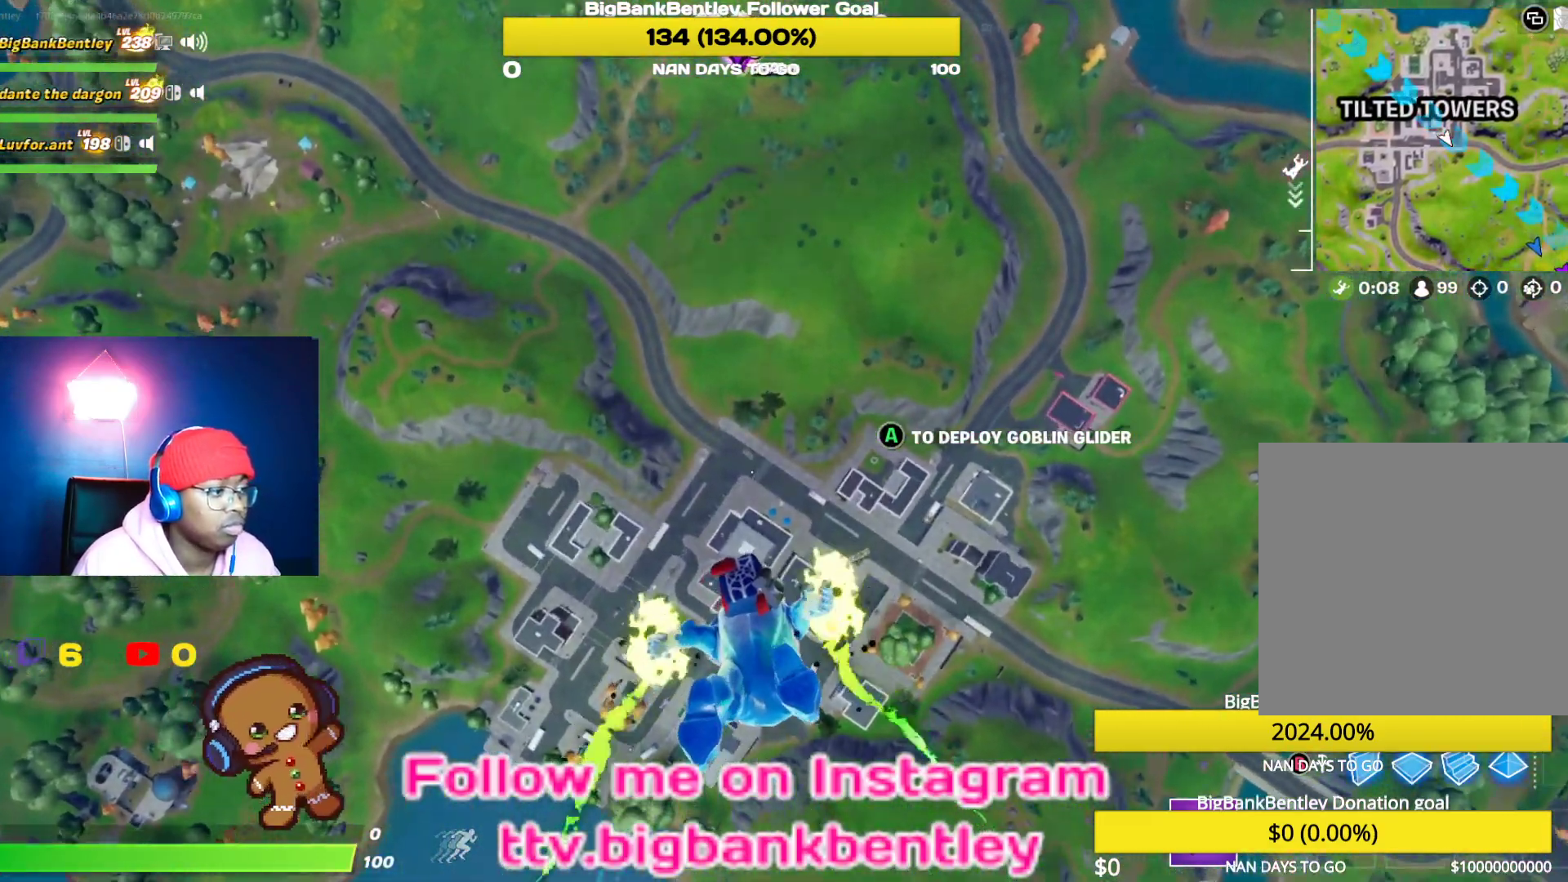
{"buttons": [], "left_stick": "center", "right_stick": "center", "events": []}
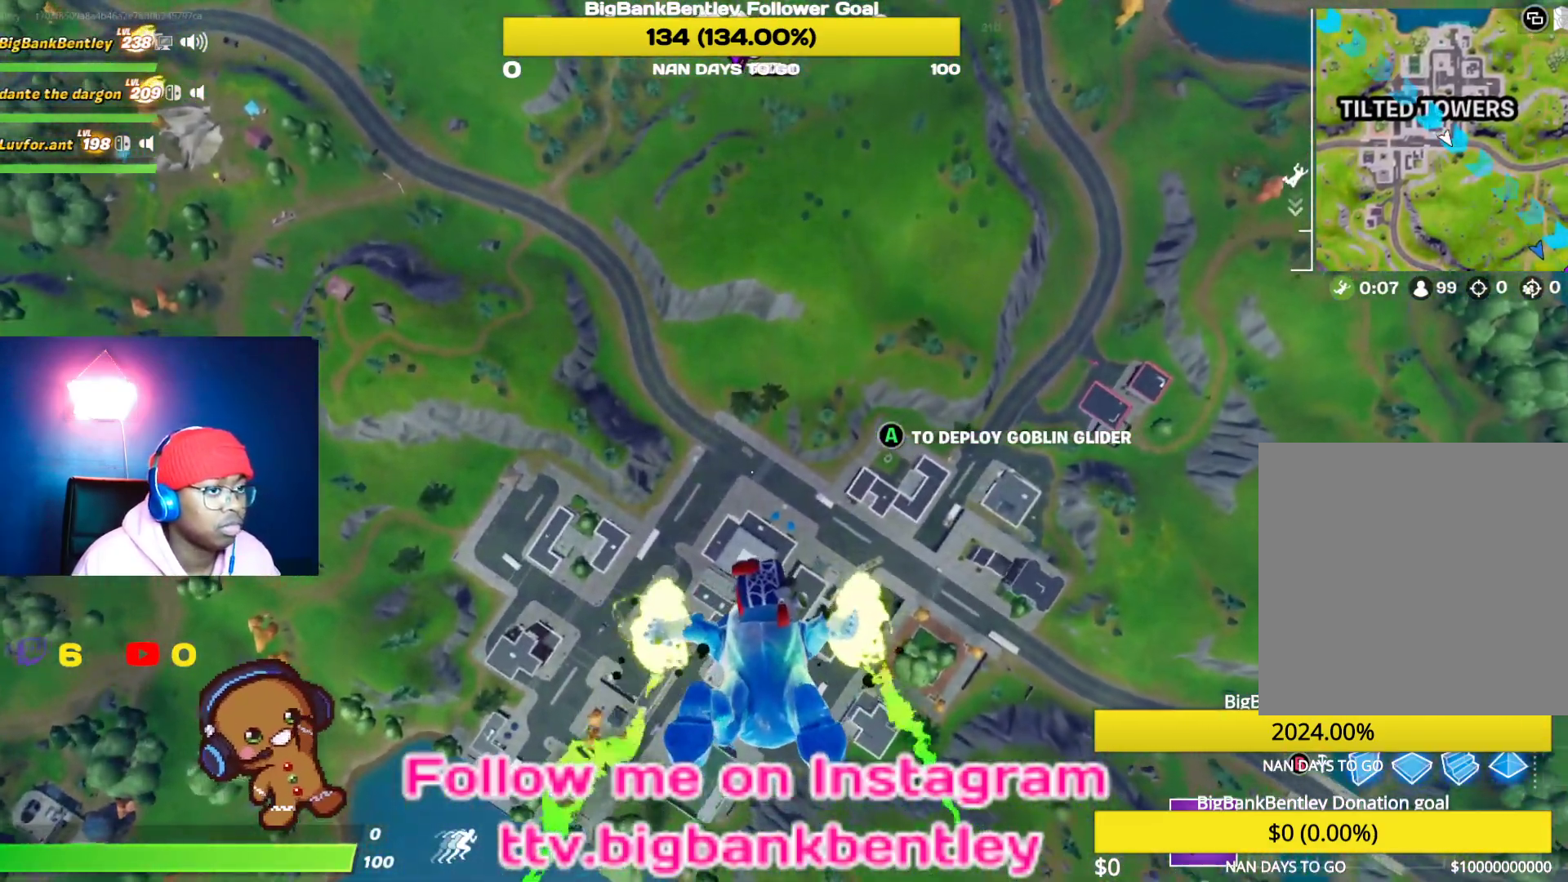
{"buttons": [], "left_stick": "center", "right_stick": "center", "events": [[100, "right_stick", "right"], [300, "right_stick", "center"]]}
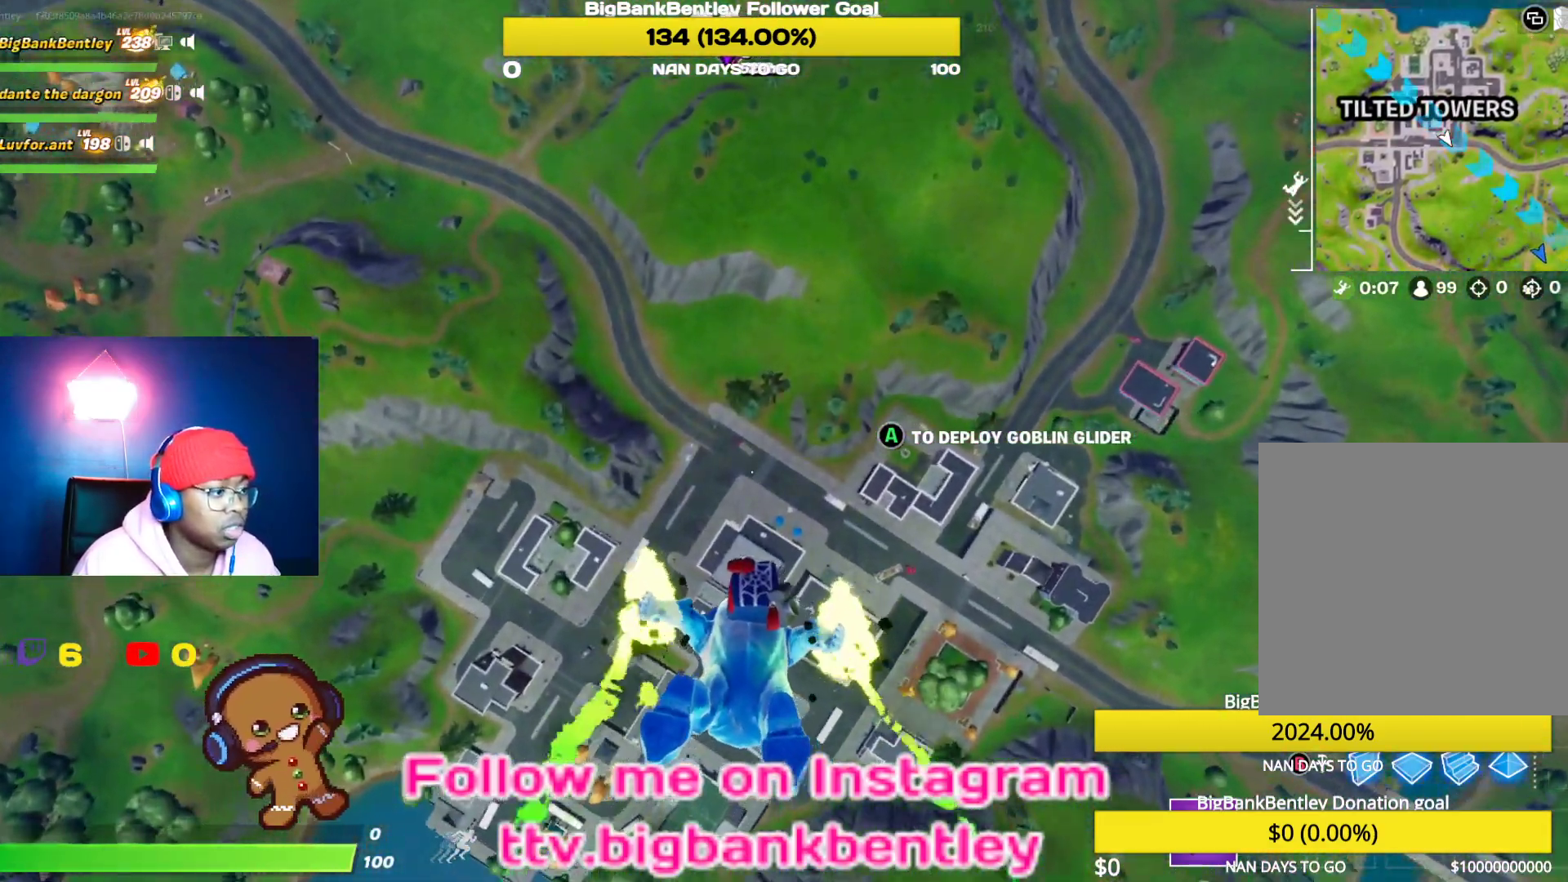
{"buttons": [], "left_stick": "center", "right_stick": "center", "events": [[183, "right_stick", "up"], [483, "right_stick", "center"]]}
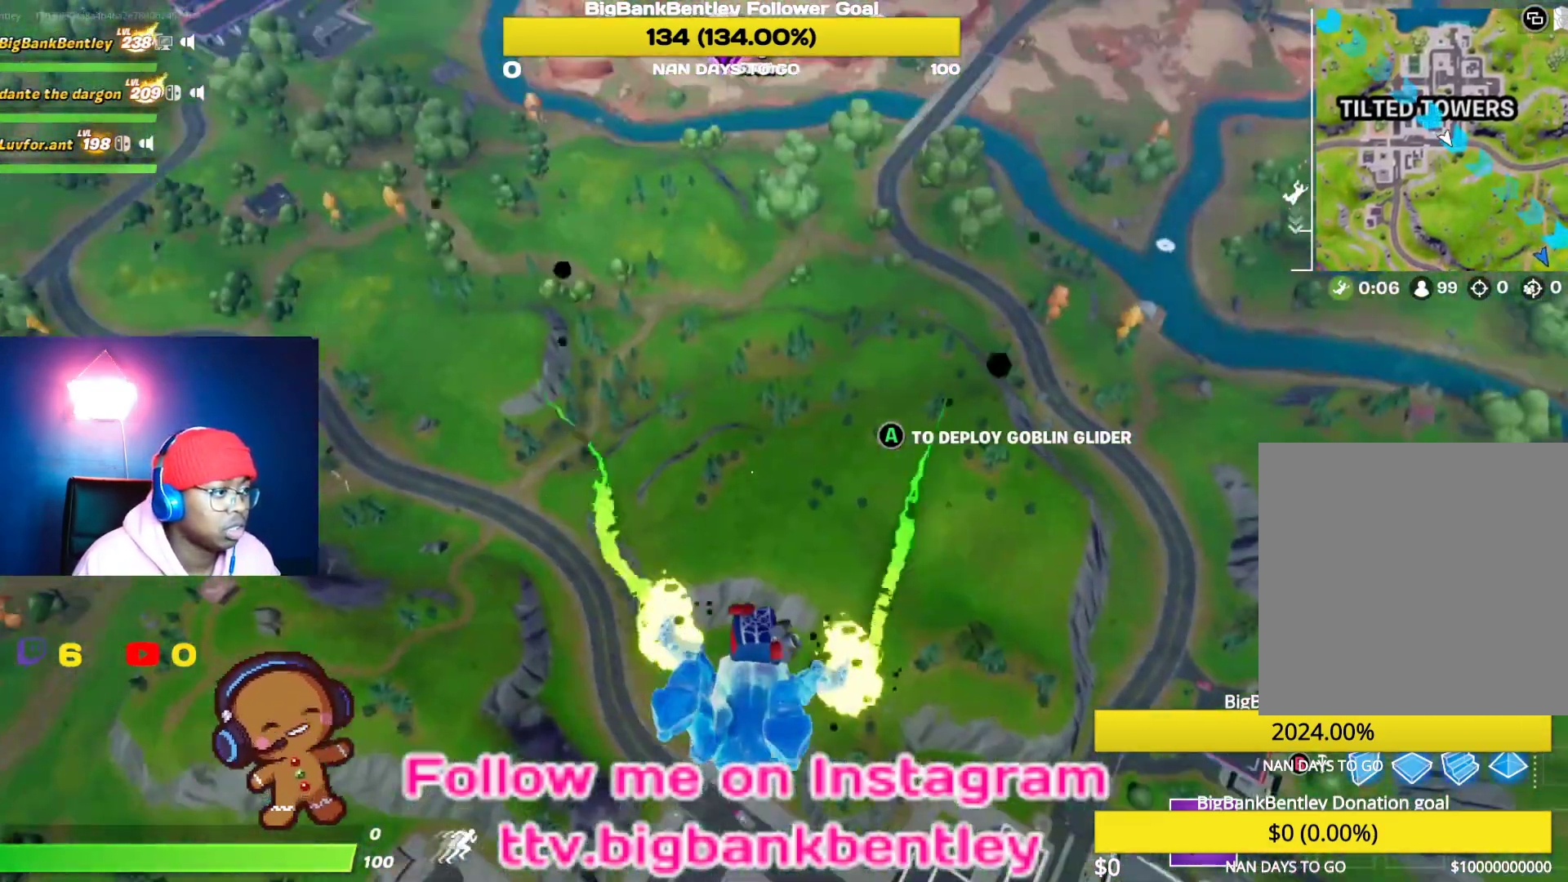
{"buttons": [], "left_stick": "center", "right_stick": "down", "events": [[350, "right_stick", "down"]]}
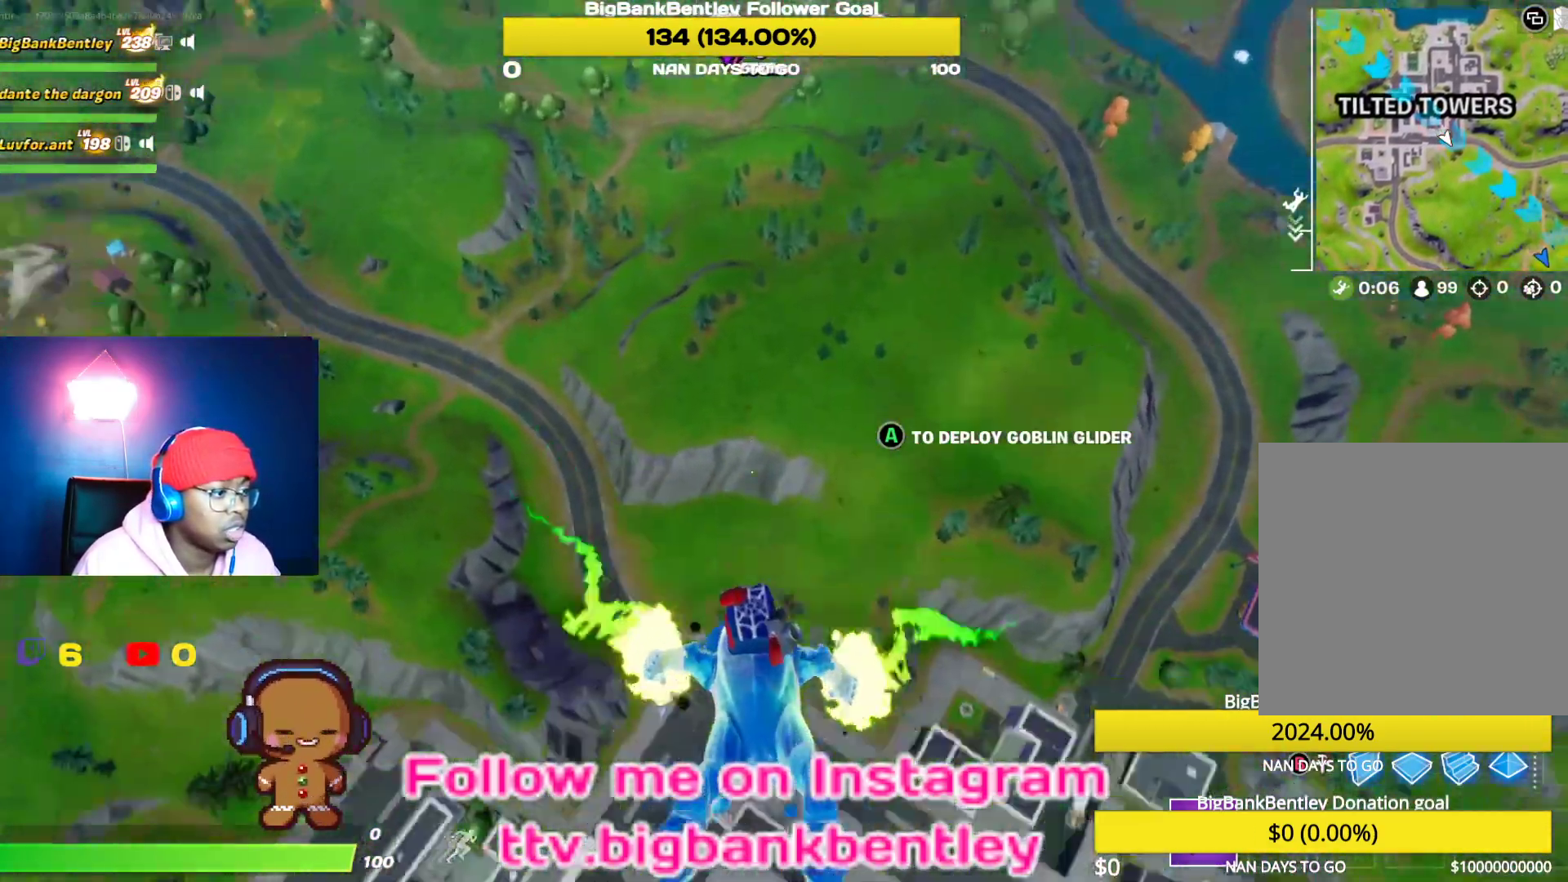
{"buttons": [], "left_stick": "center", "right_stick": "up", "events": [[217, "right_stick", "center"], [300, "right_stick", "up"]]}
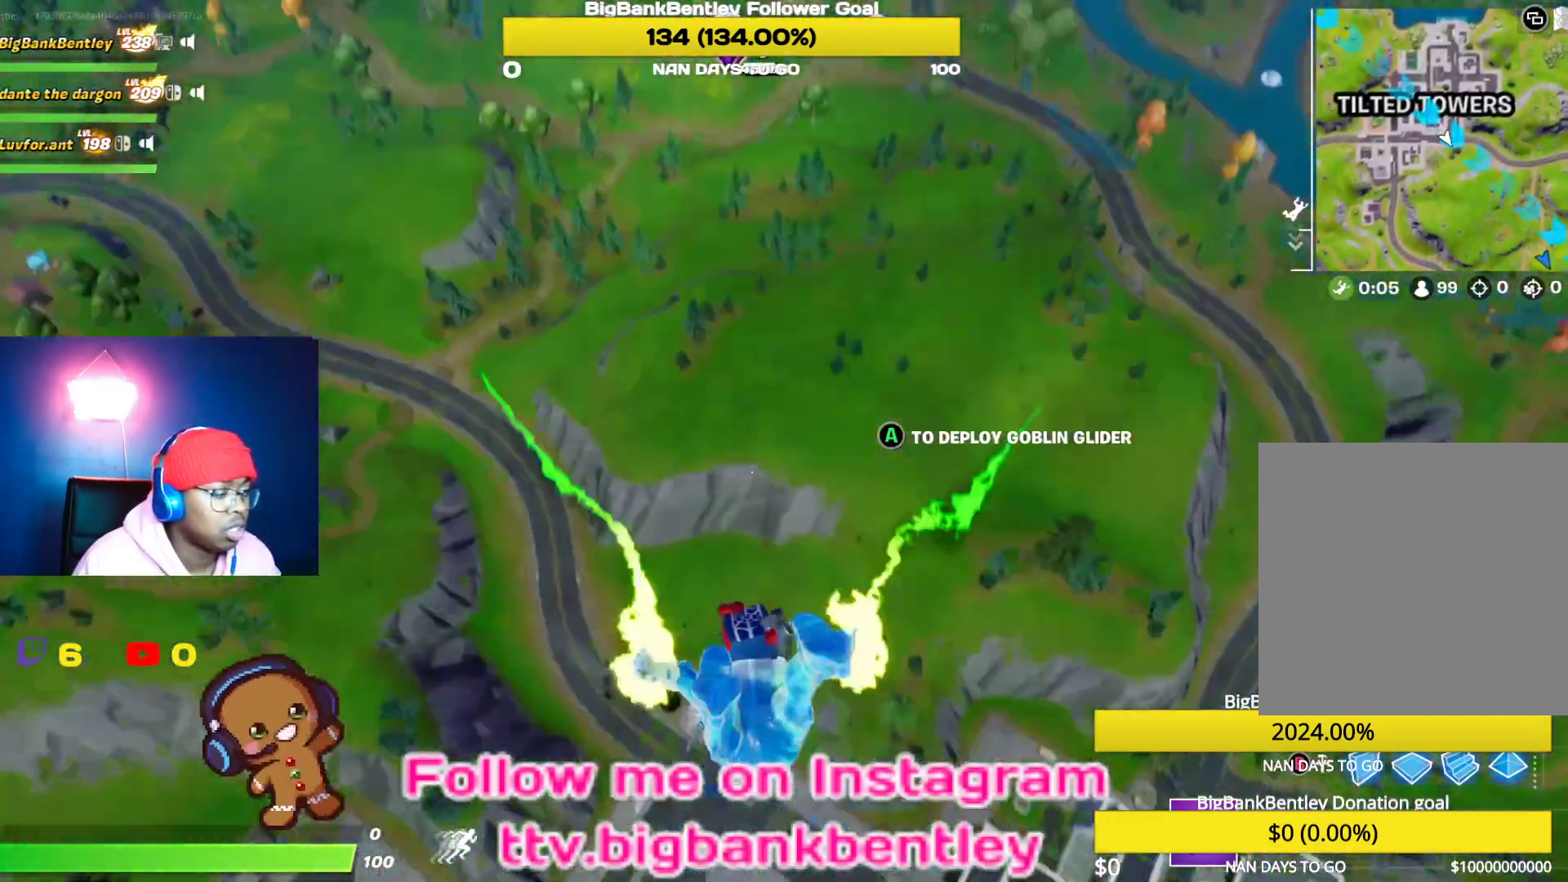
{"buttons": [], "left_stick": "center", "right_stick": "center", "events": [[283, "right_stick", "center"]]}
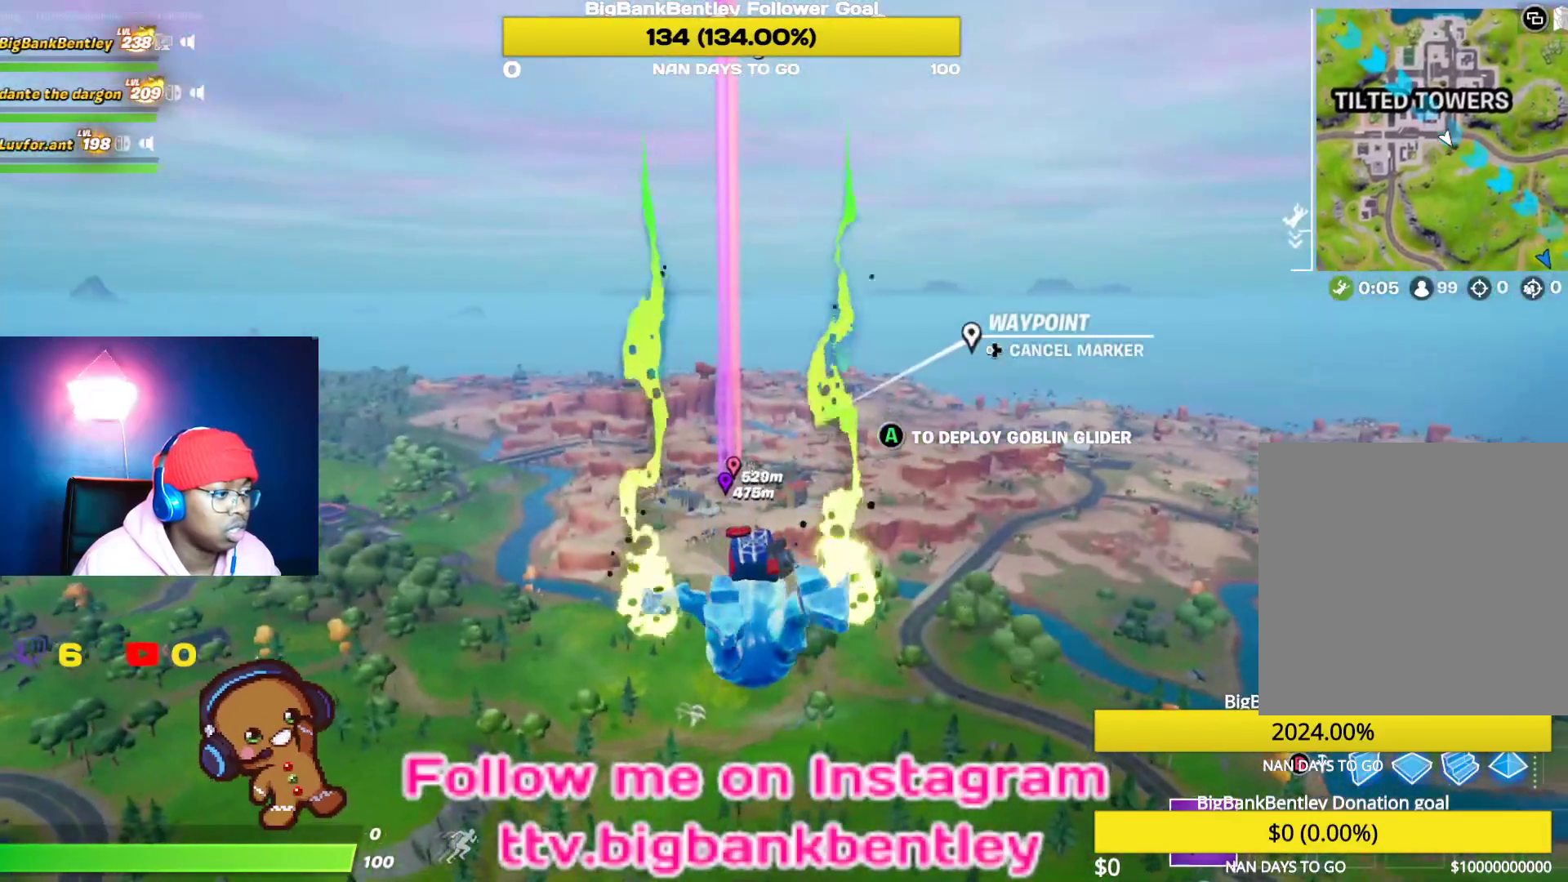
{"buttons": ["A"], "left_stick": "center", "right_stick": "center", "events": [[467, "A", "down"]]}
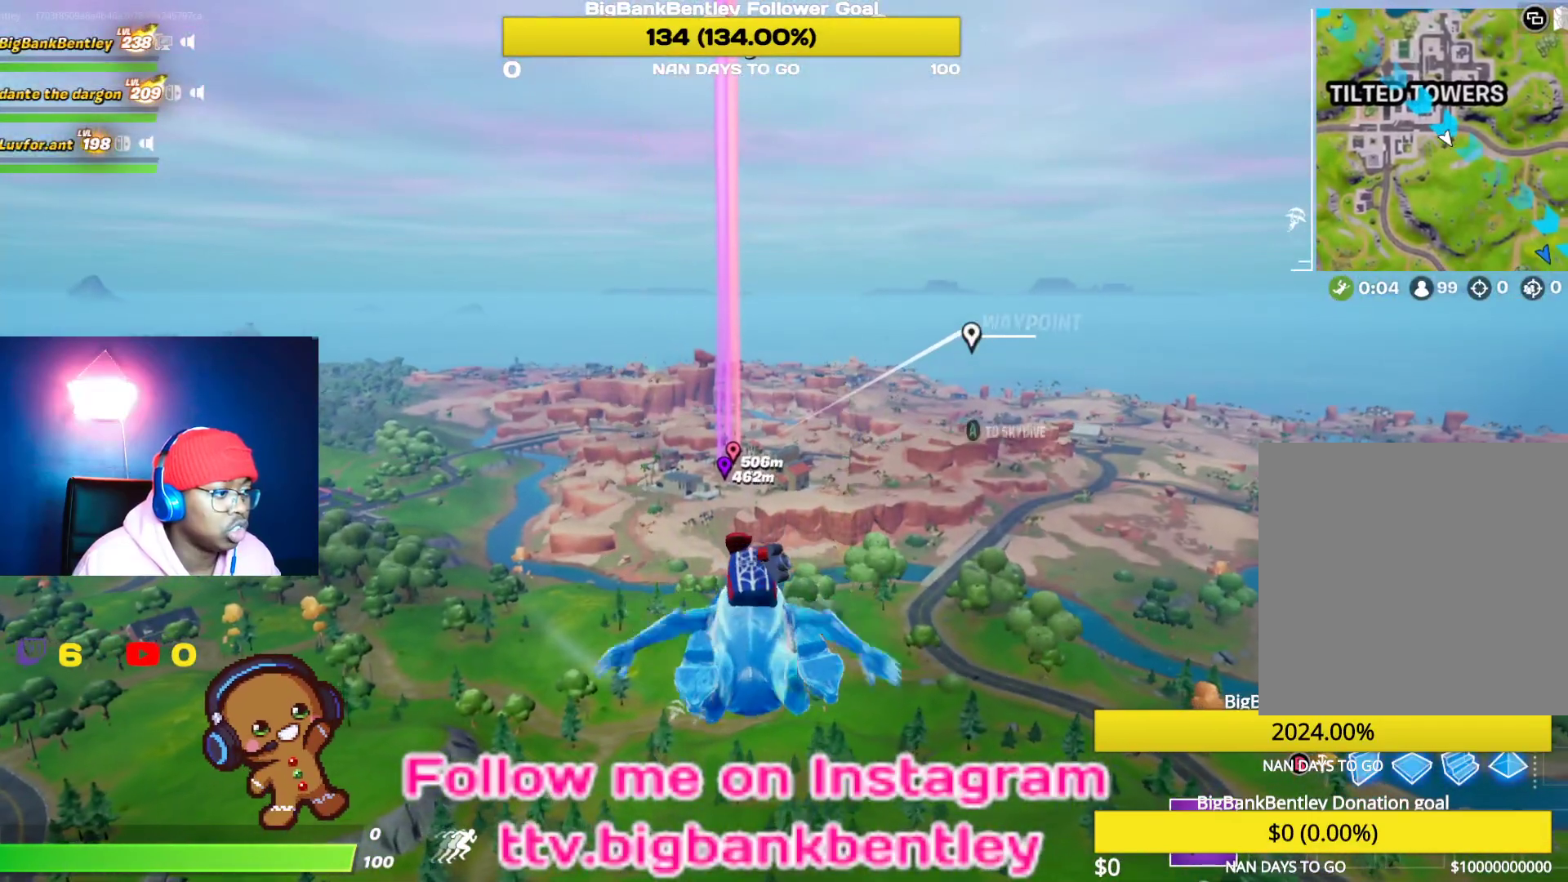
{"buttons": [], "left_stick": "center", "right_stick": "center", "events": [[67, "A", "up"]]}